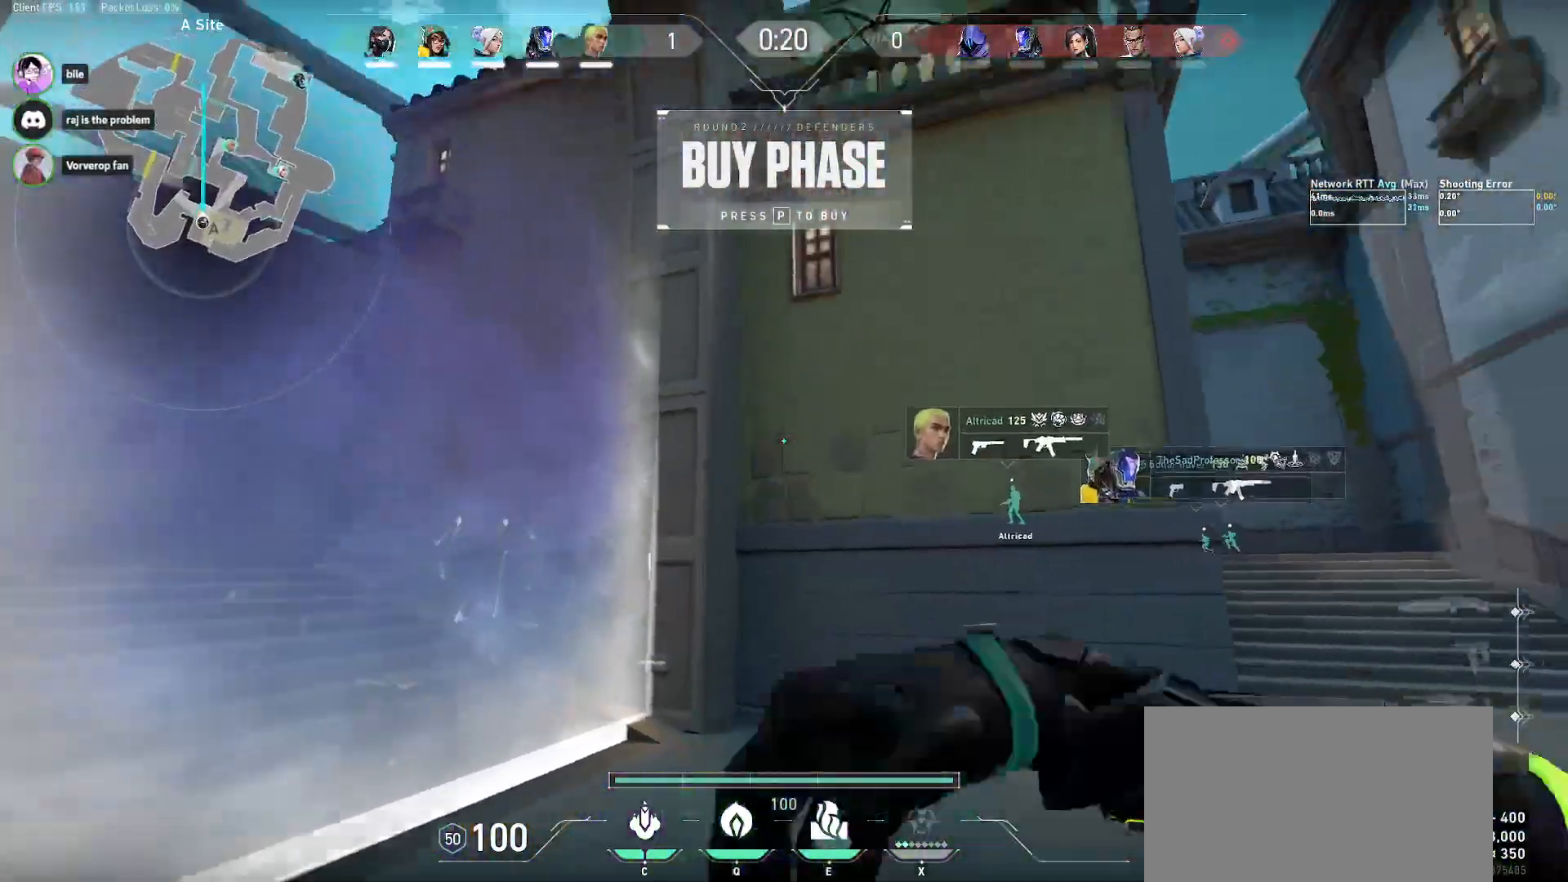
Gameplay with keyboard and mouse; each line is a JSON object with the keys and mouse buttons held at the frame after it. "events" lists presses ("down") and releases ("up") of "a", "alt", "c", "ctrl", "d", "e", "f", "q", "r", "s", "shift", "space", "tab", "w", "x", "z", "mouse_left", "mouse_wheel", "mouse_right", "mouse_mb4" and "mouse_mb5" between this image and that frame as [ms after this image, input, new state], when the widget could be followed in between. "mouse_left", "mouse_wheel", "mouse_right", "mouse_mb4", "mouse_mb5" = the "left", "wheel", "right", "mb4", "mb5" buttons of the "mouse" list. No other keys are recorded. "wheel" means that the mouse wheel is clicked or scrolled. Mouse movement is not recorded.
{"keys": ["a", "s"], "mouse": [], "events": [[33, "e", "up"], [417, "s", "down"]]}
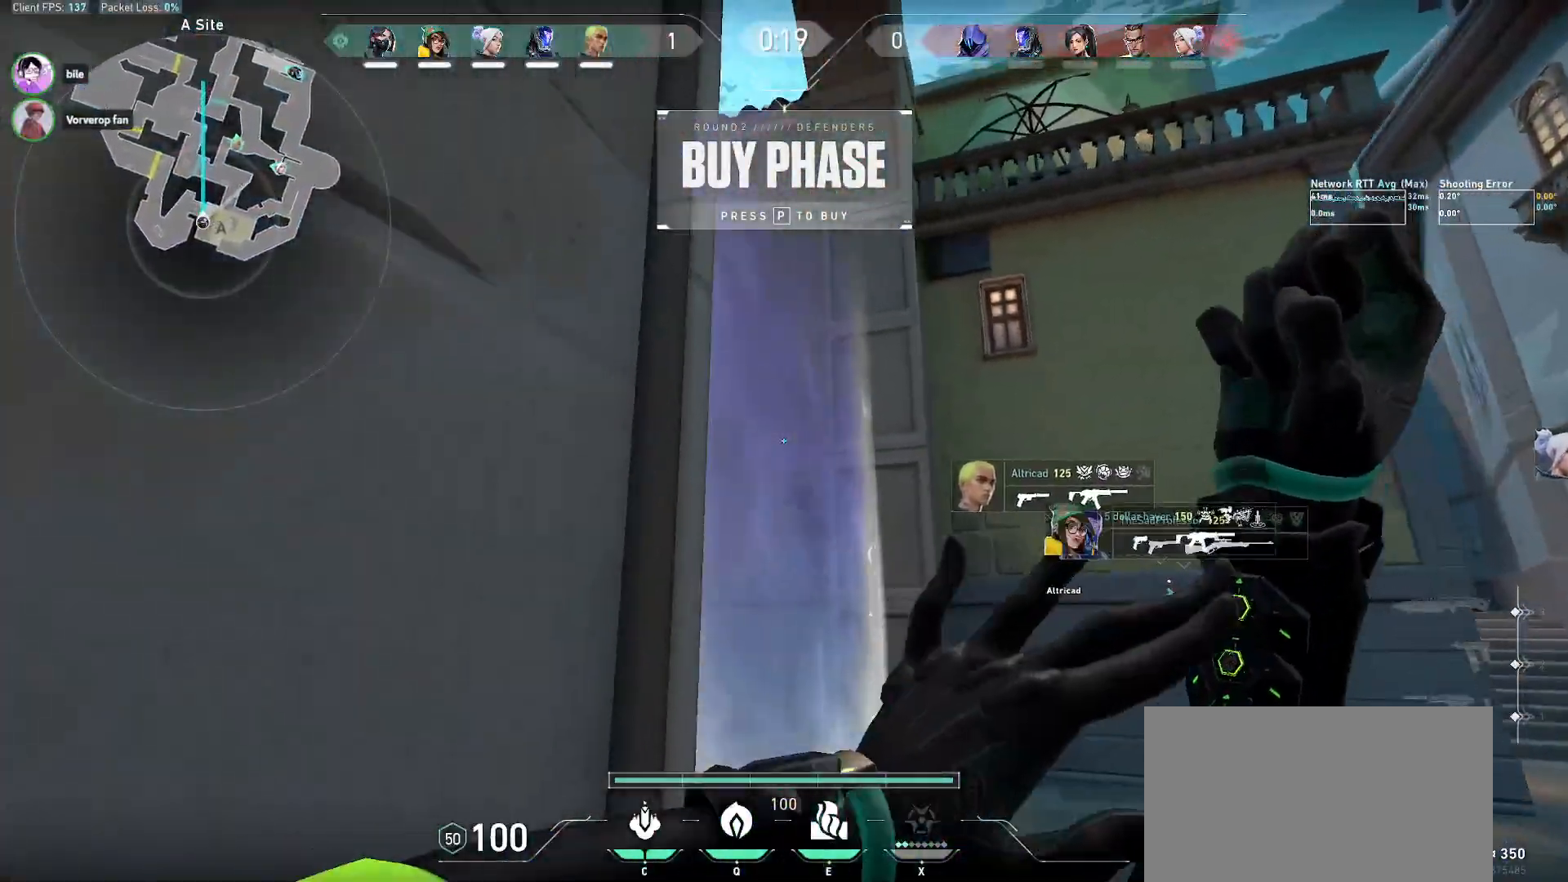
{"keys": ["ctrl", "s"], "mouse": []}
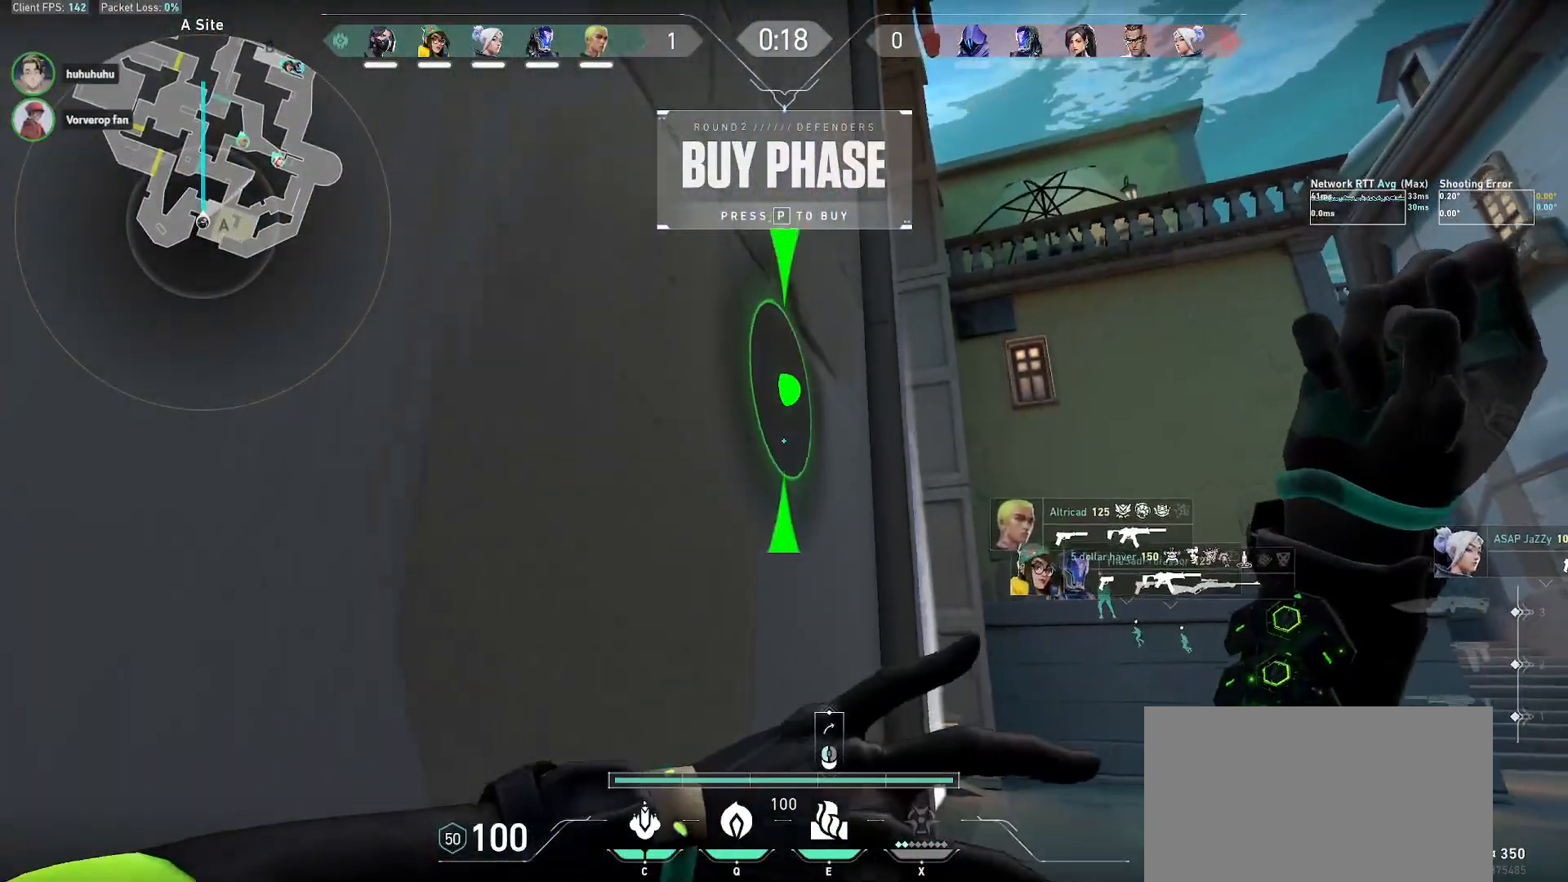
{"keys": ["ctrl", "s"], "mouse": [], "events": []}
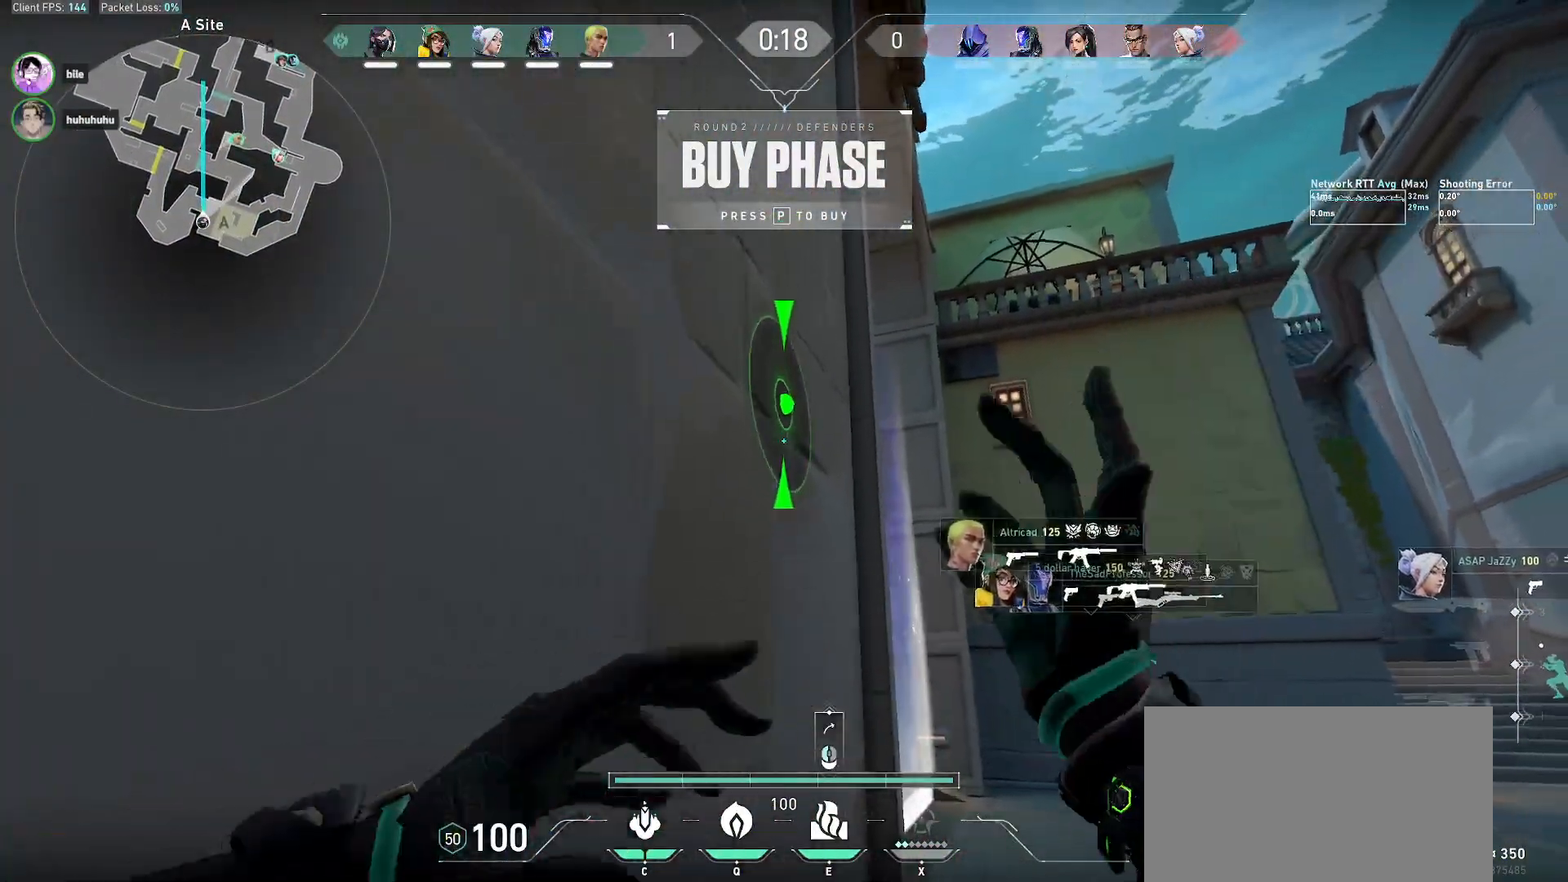
{"keys": ["w"], "mouse": [], "events": [[50, "mouse_left", "down"], [100, "d", "down"], [133, "ctrl", "up"], [150, "mouse_left", "up"], [150, "s", "up"], [283, "w", "down"], [333, "d", "up"]]}
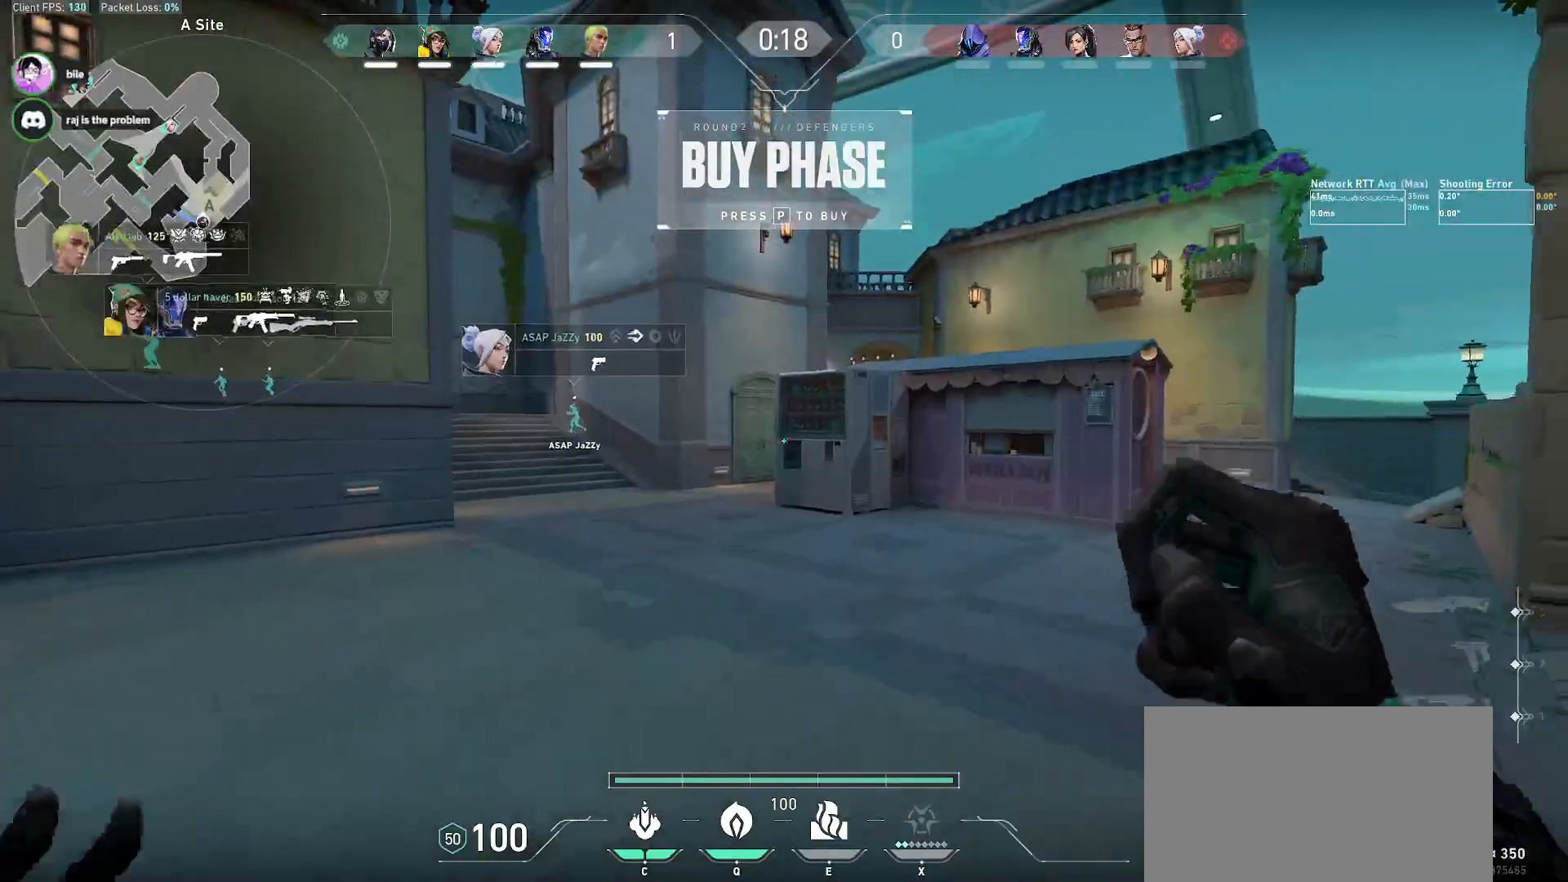
{"keys": ["d", "w"], "mouse": [], "events": [[367, "d", "down"]]}
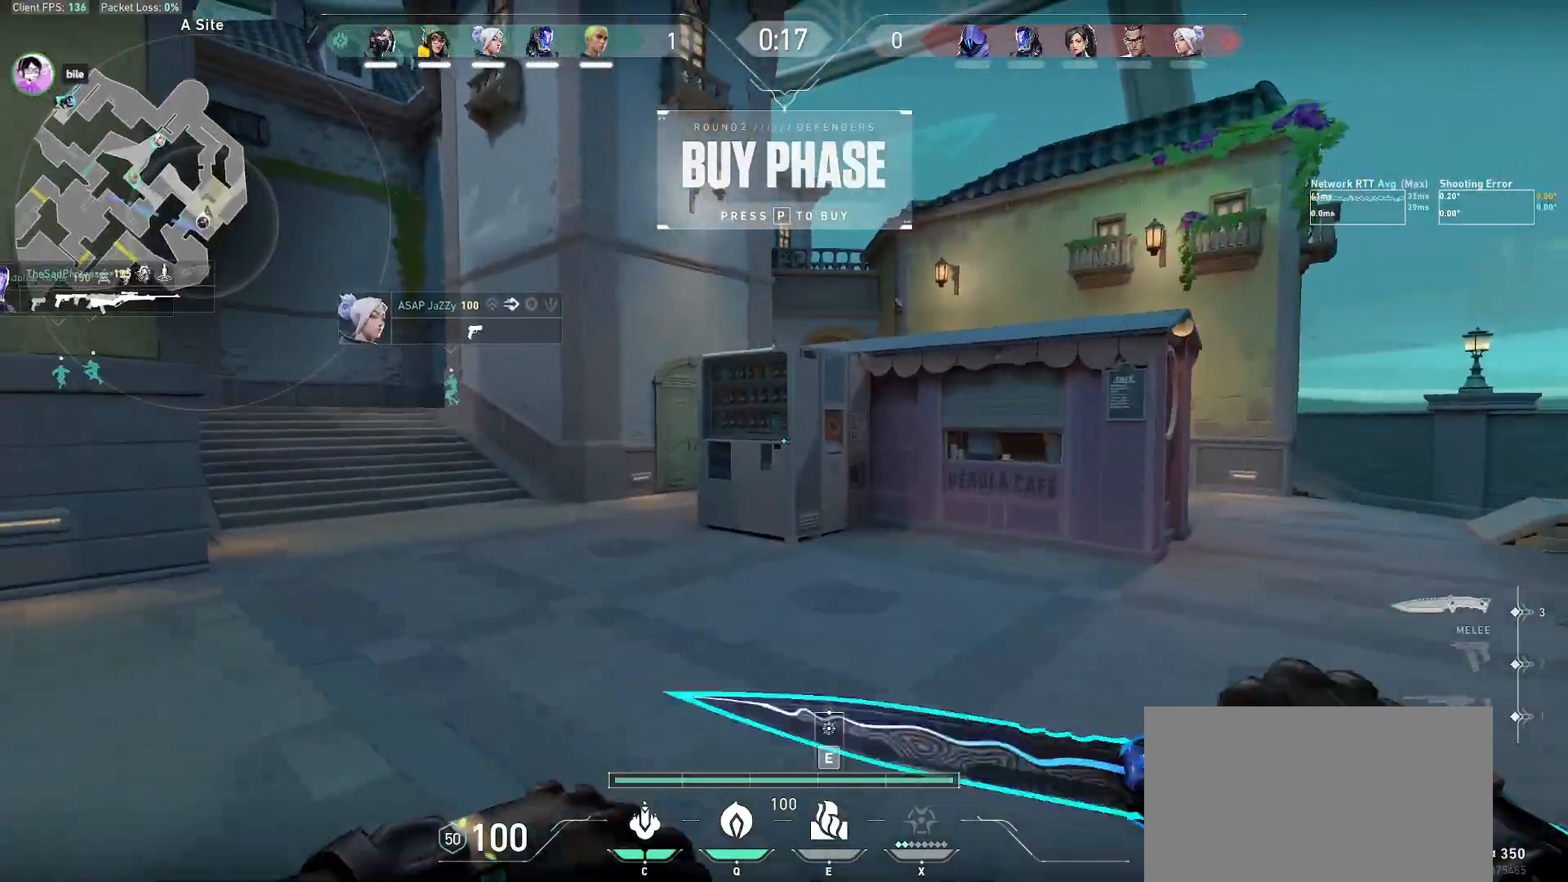
{"keys": ["d", "w"], "mouse": [], "events": []}
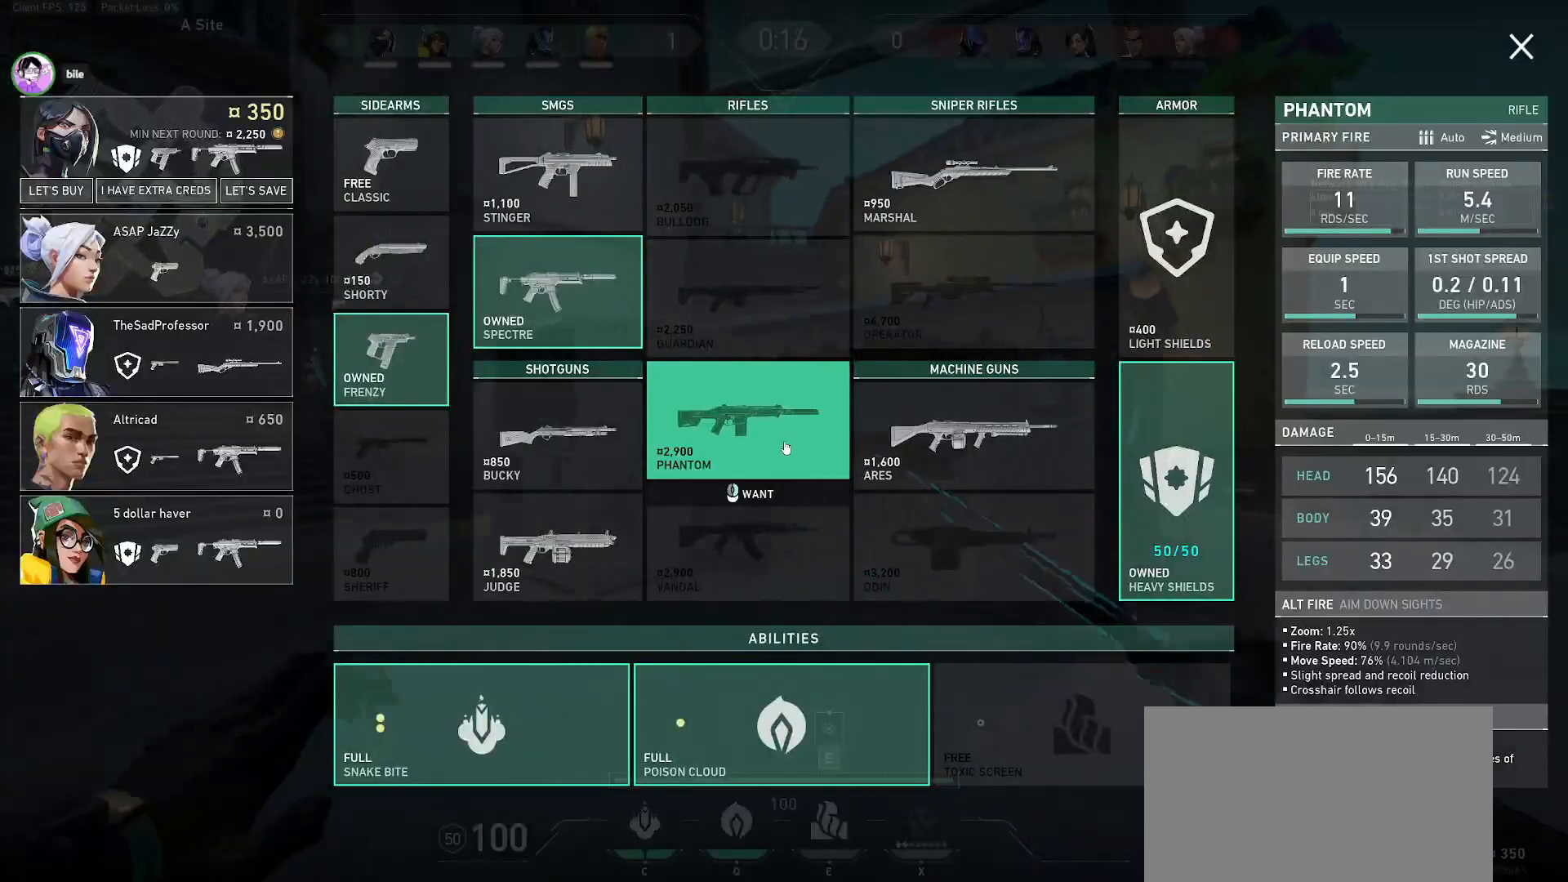
{"keys": ["d", "w"], "mouse": [], "events": []}
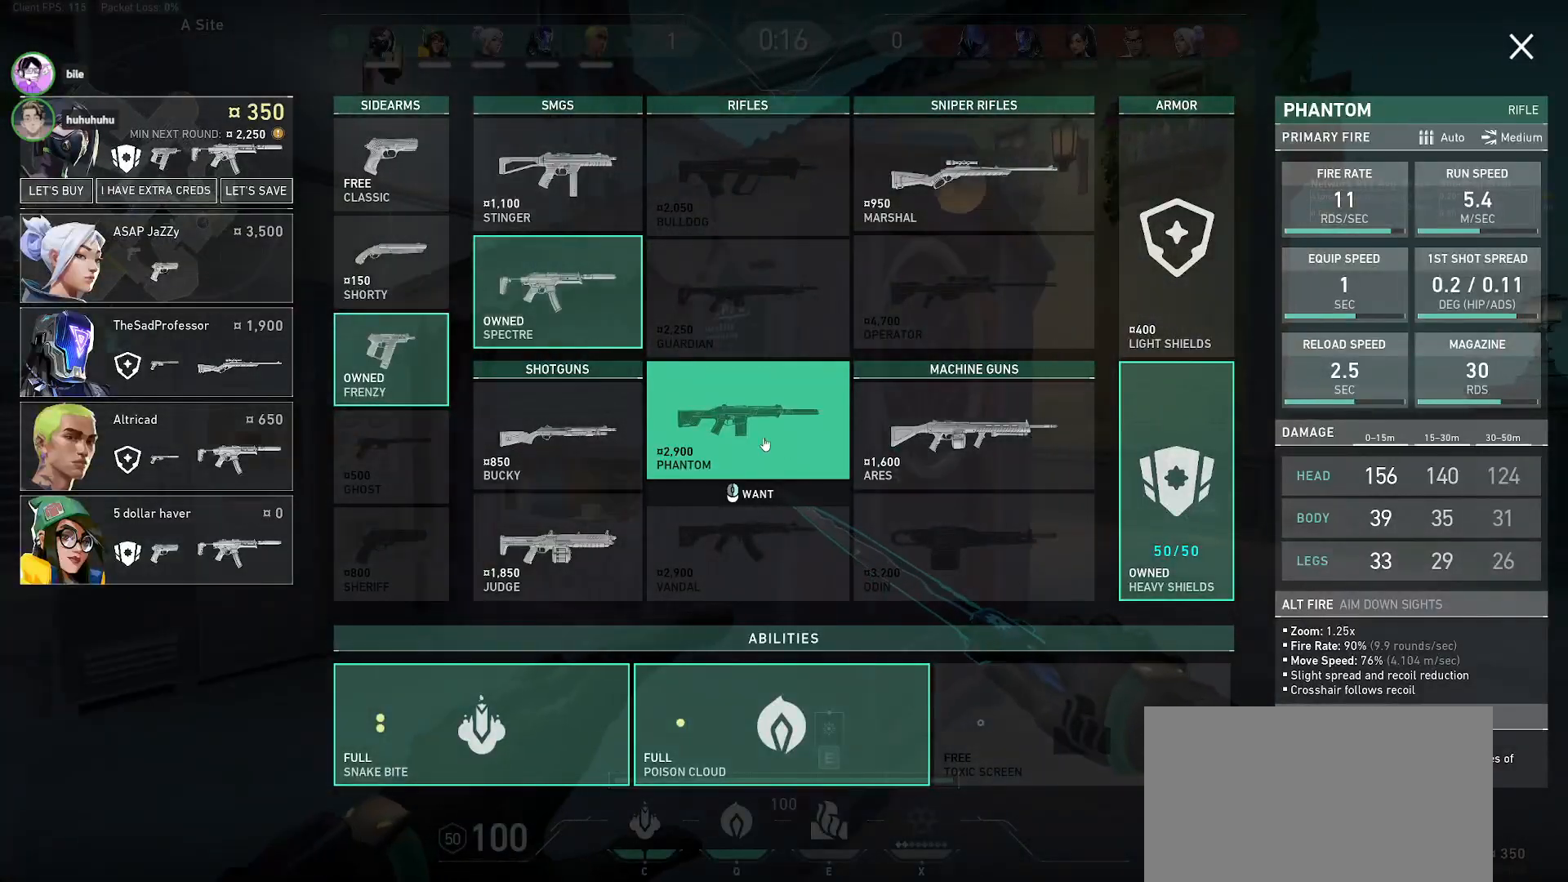
{"keys": ["d", "w"], "mouse": ["right"], "events": [[450, "mouse_right", "down"]]}
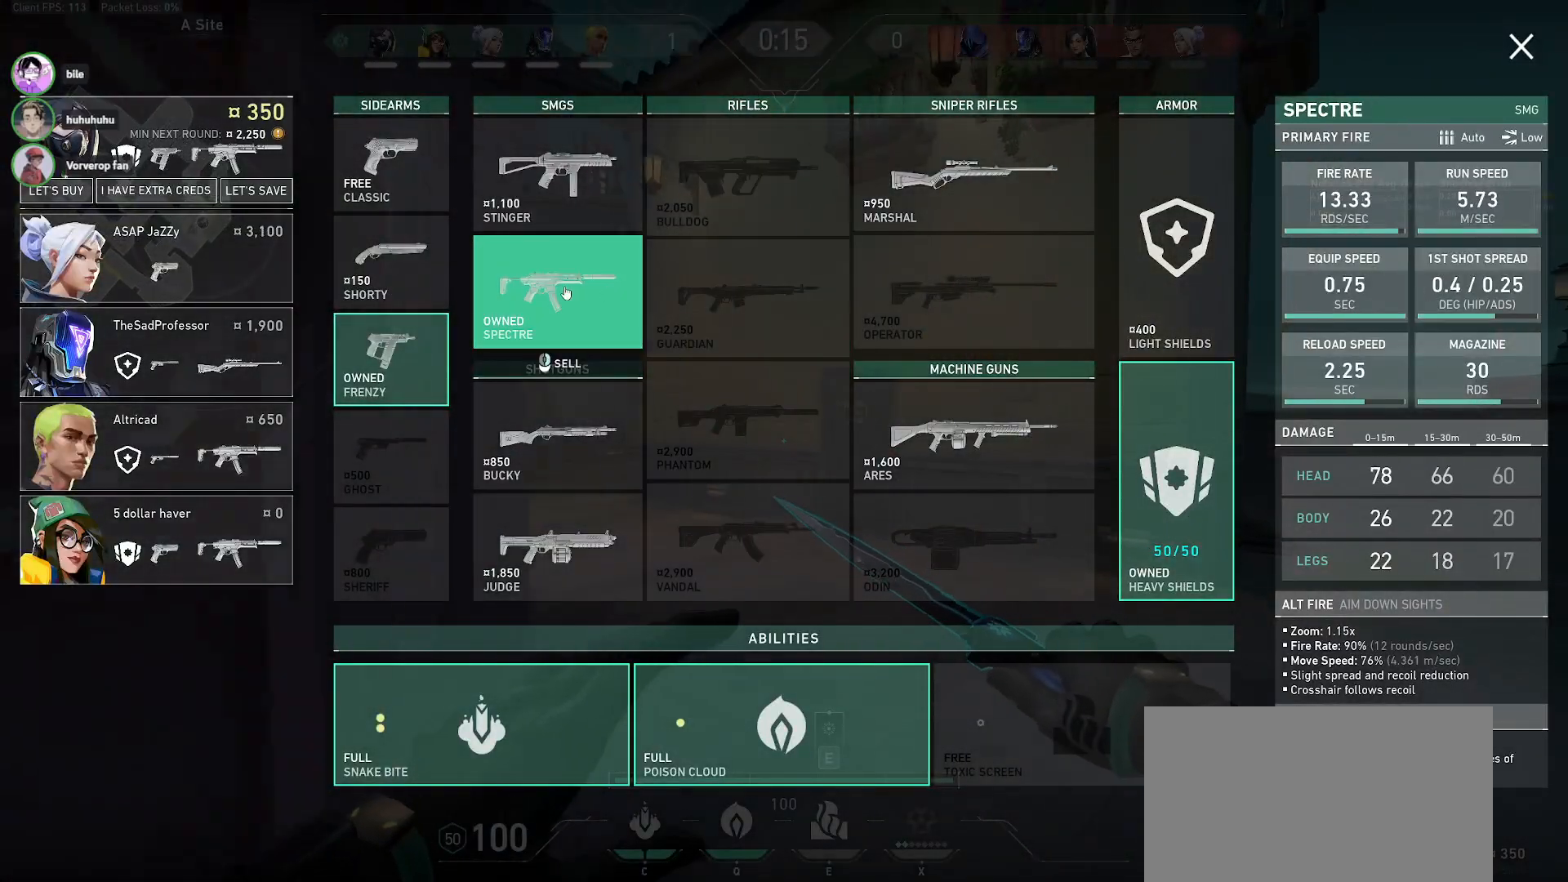
{"keys": ["d", "w"], "mouse": [], "events": [[33, "mouse_right", "up"]]}
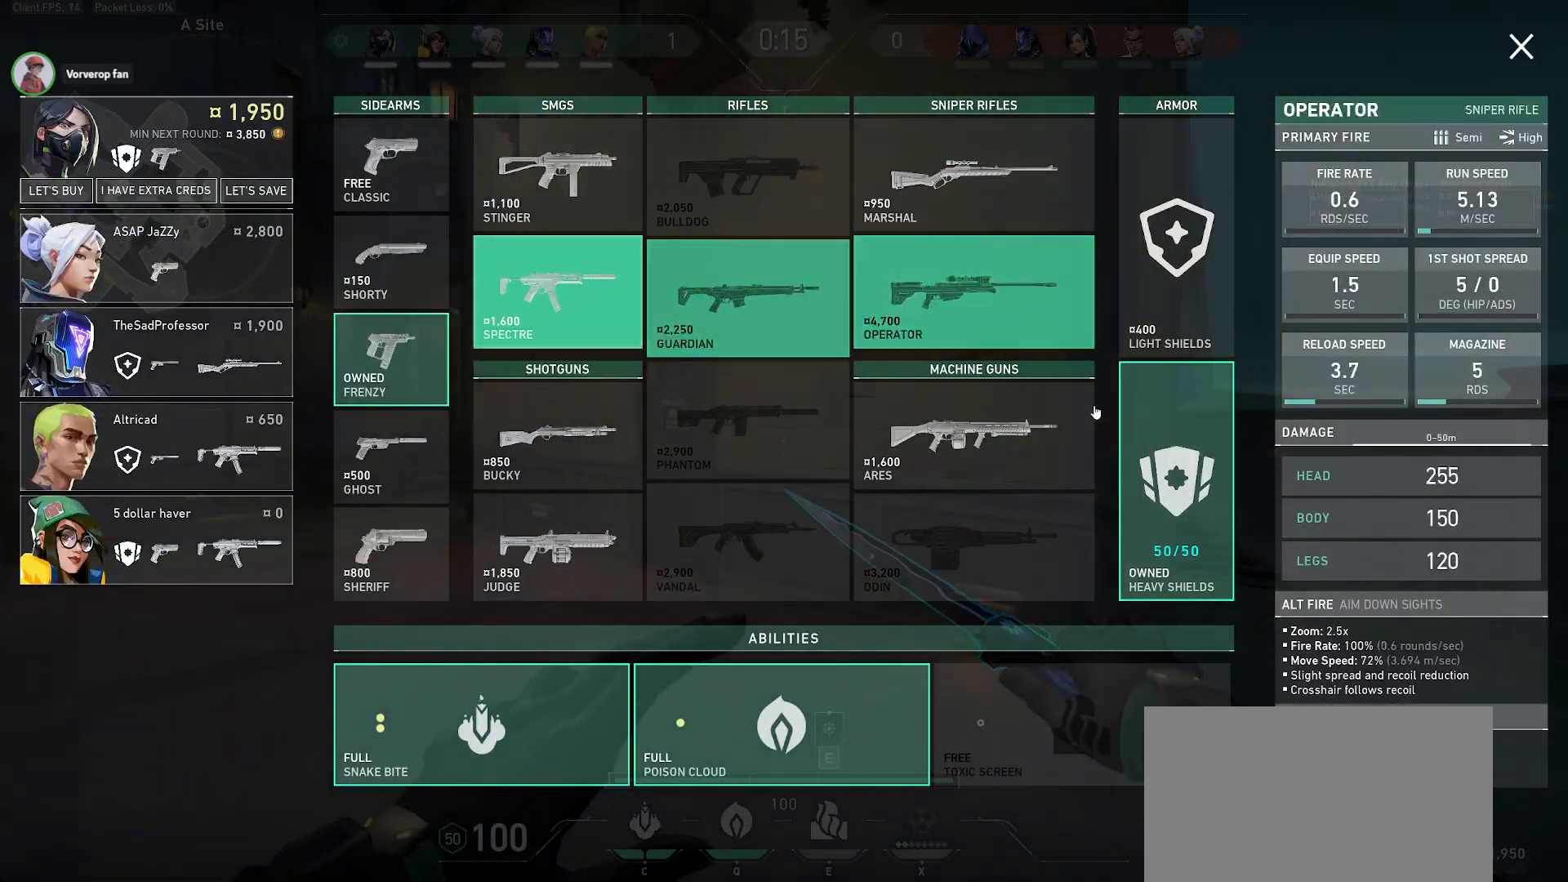
{"keys": ["d"], "mouse": [], "events": [[483, "w", "up"]]}
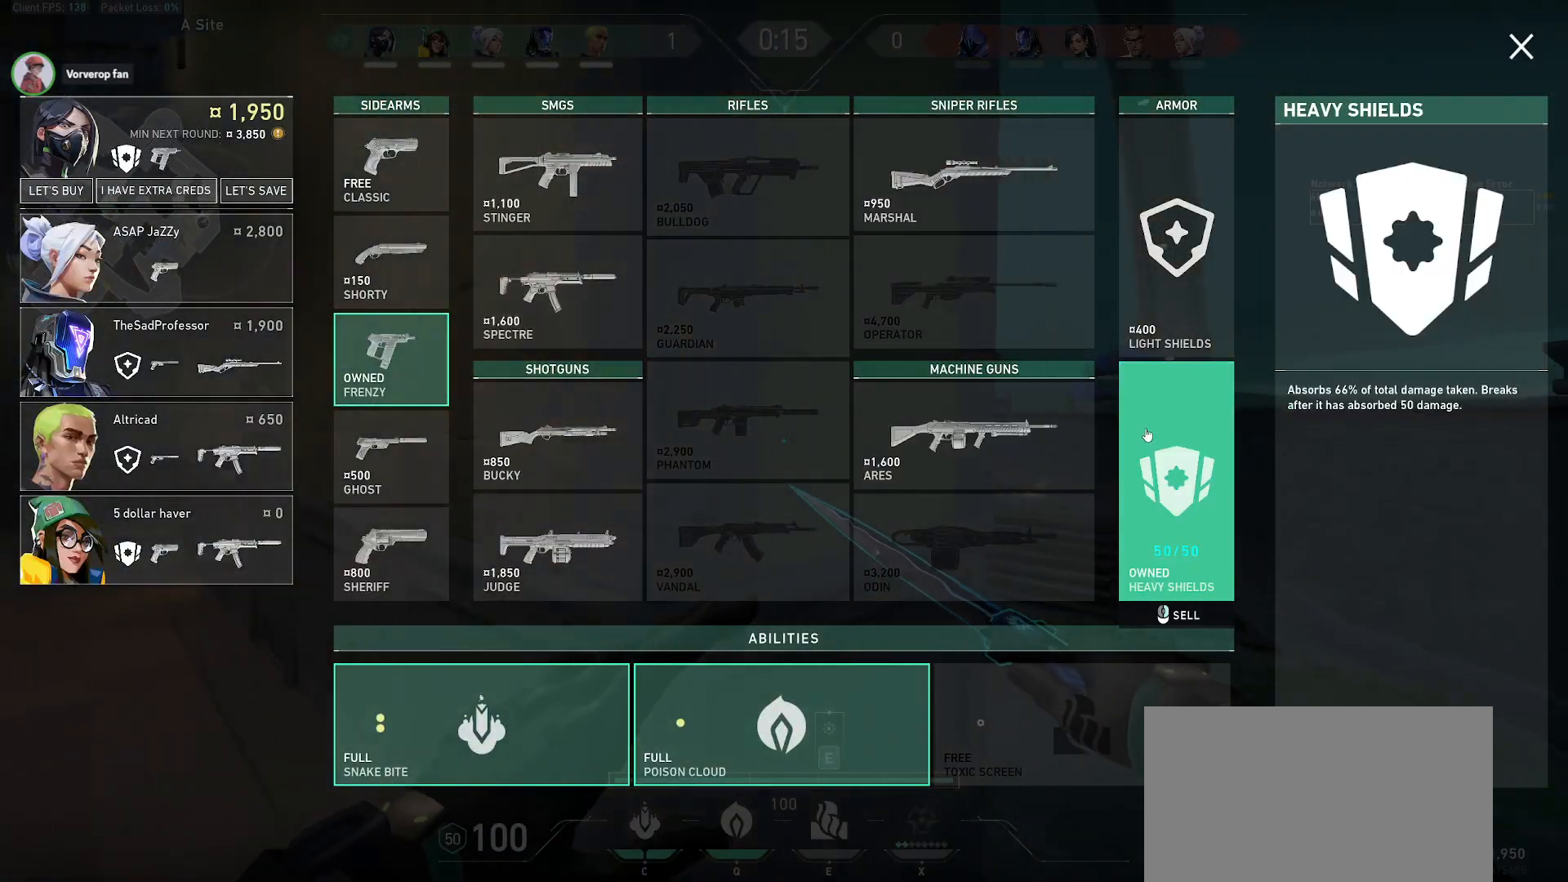
{"keys": ["d", "s"], "mouse": [], "events": [[333, "s", "down"]]}
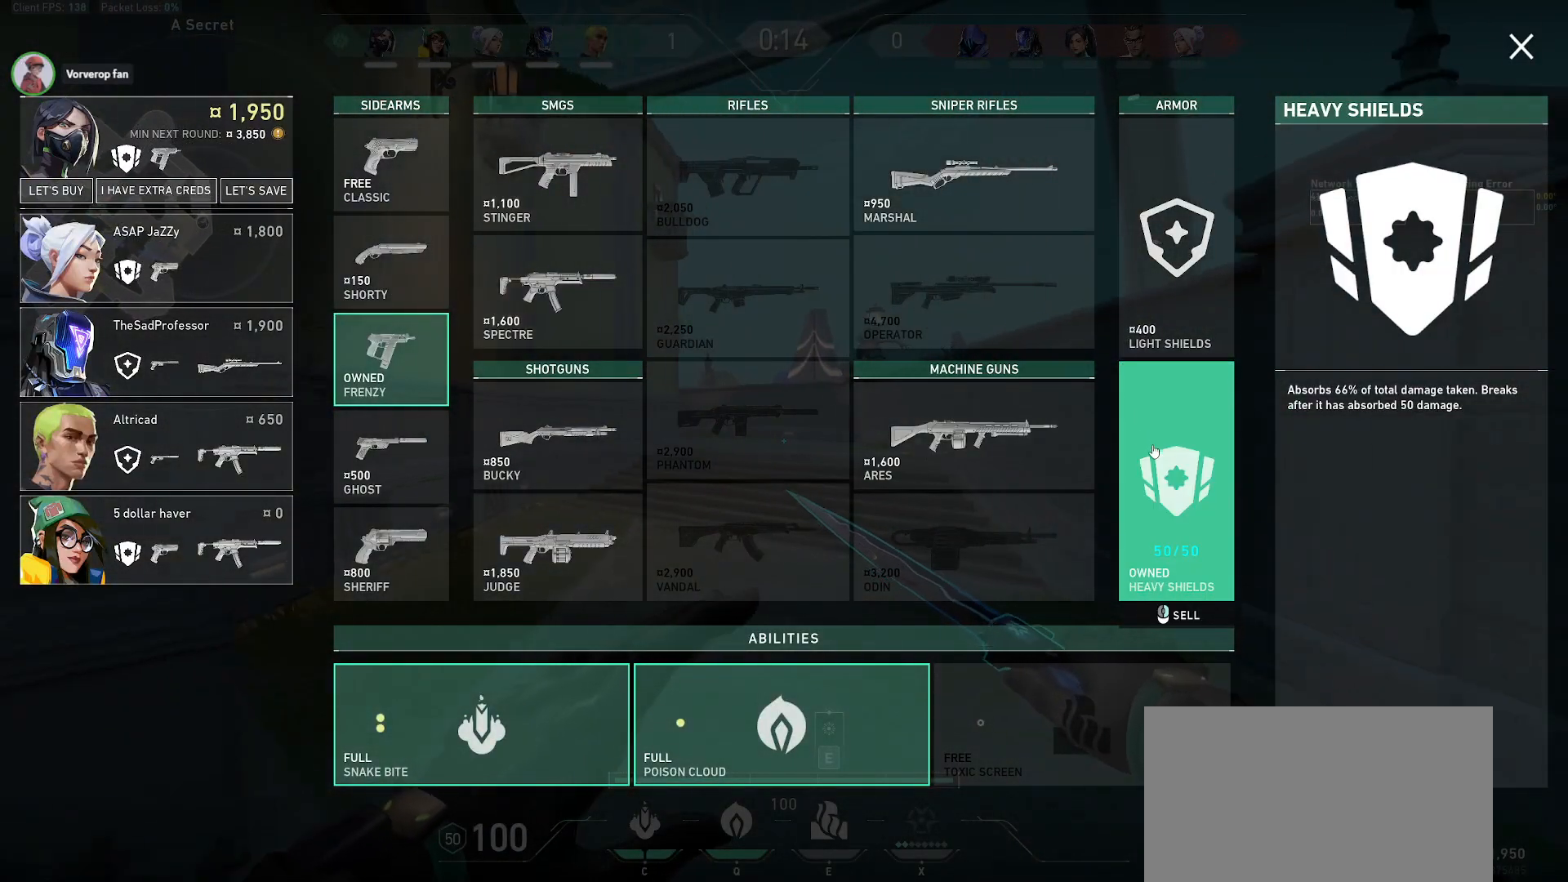
{"keys": ["a", "s"], "mouse": [], "events": [[100, "d", "up"], [317, "a", "down"]]}
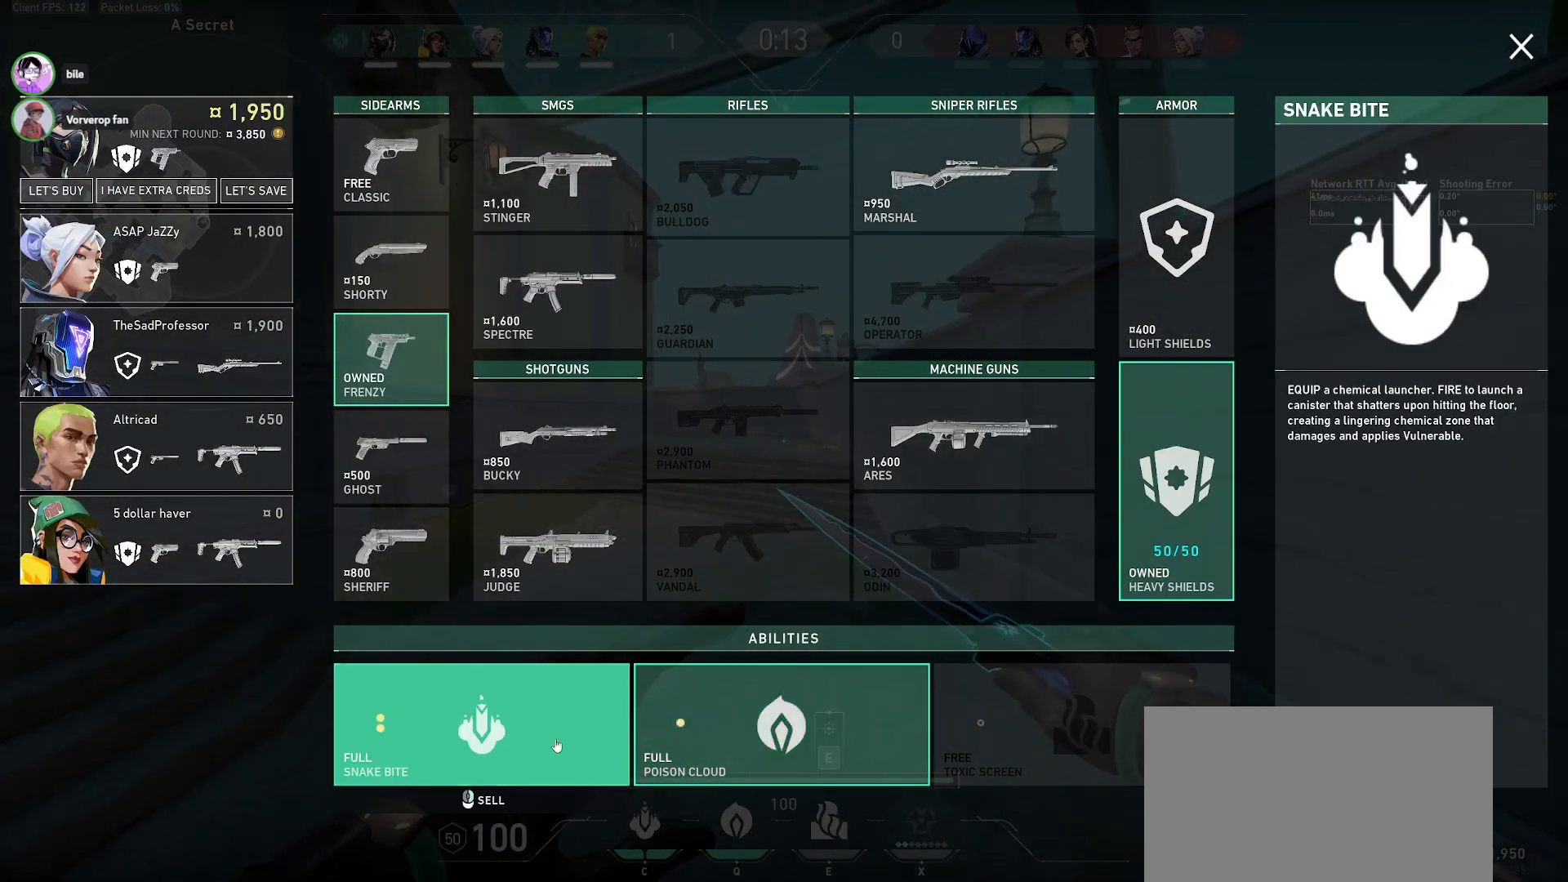
{"keys": ["w"], "mouse": [], "events": [[100, "mouse_right", "down"], [150, "mouse_right", "up"], [183, "d", "down"], [183, "s", "up"], [350, "w", "down"], [433, "d", "up"], [483, "a", "up"]]}
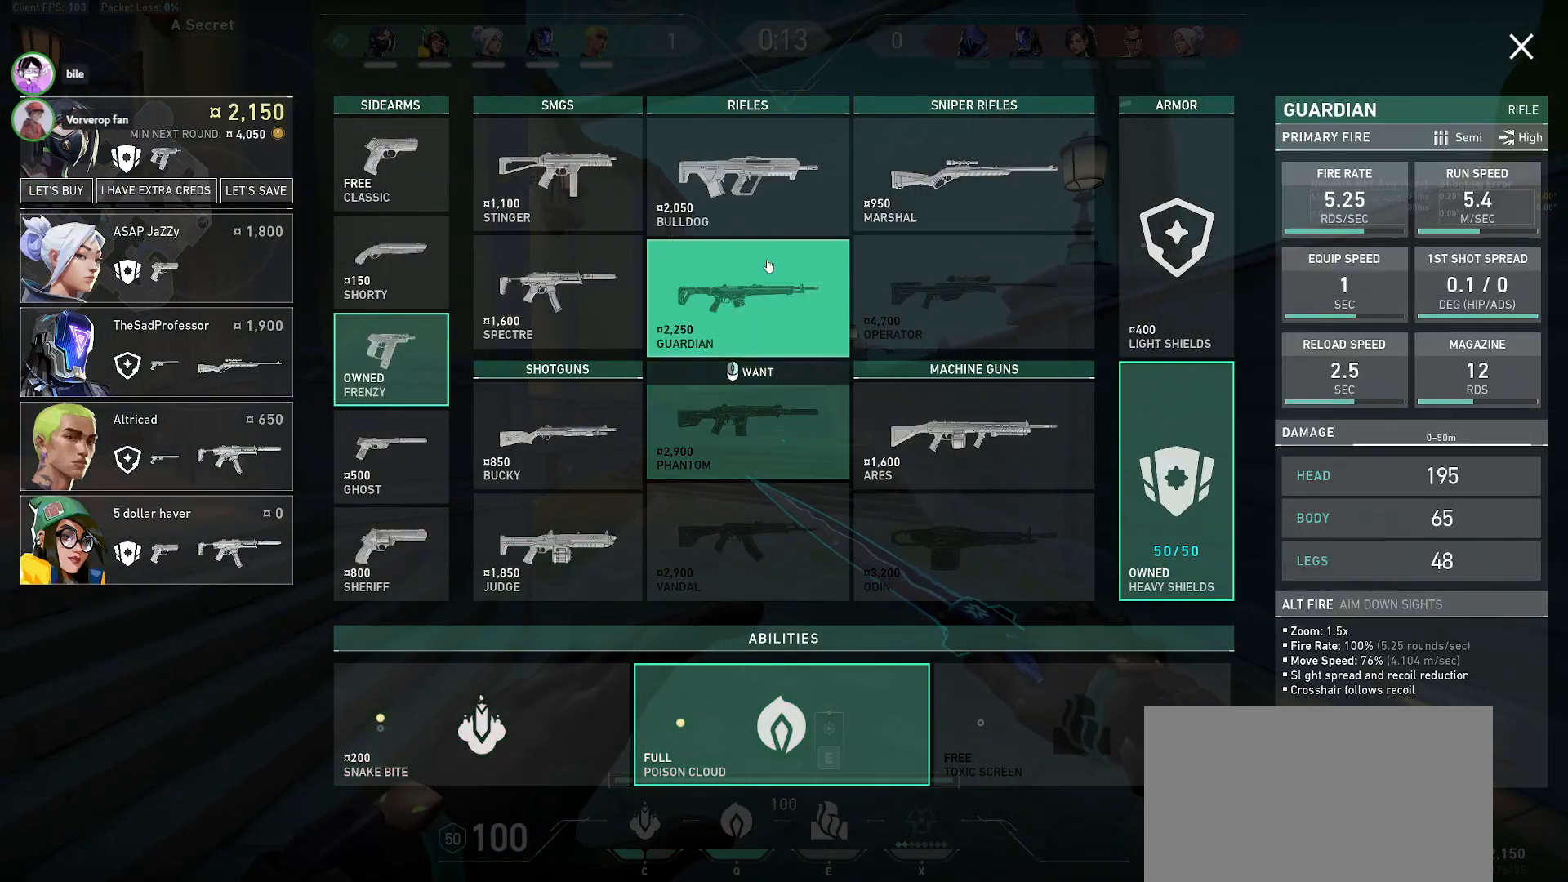
{"keys": ["w"], "mouse": [], "events": [[133, "d", "down"], [217, "mouse_left", "down"], [283, "mouse_left", "up"], [350, "d", "up"]]}
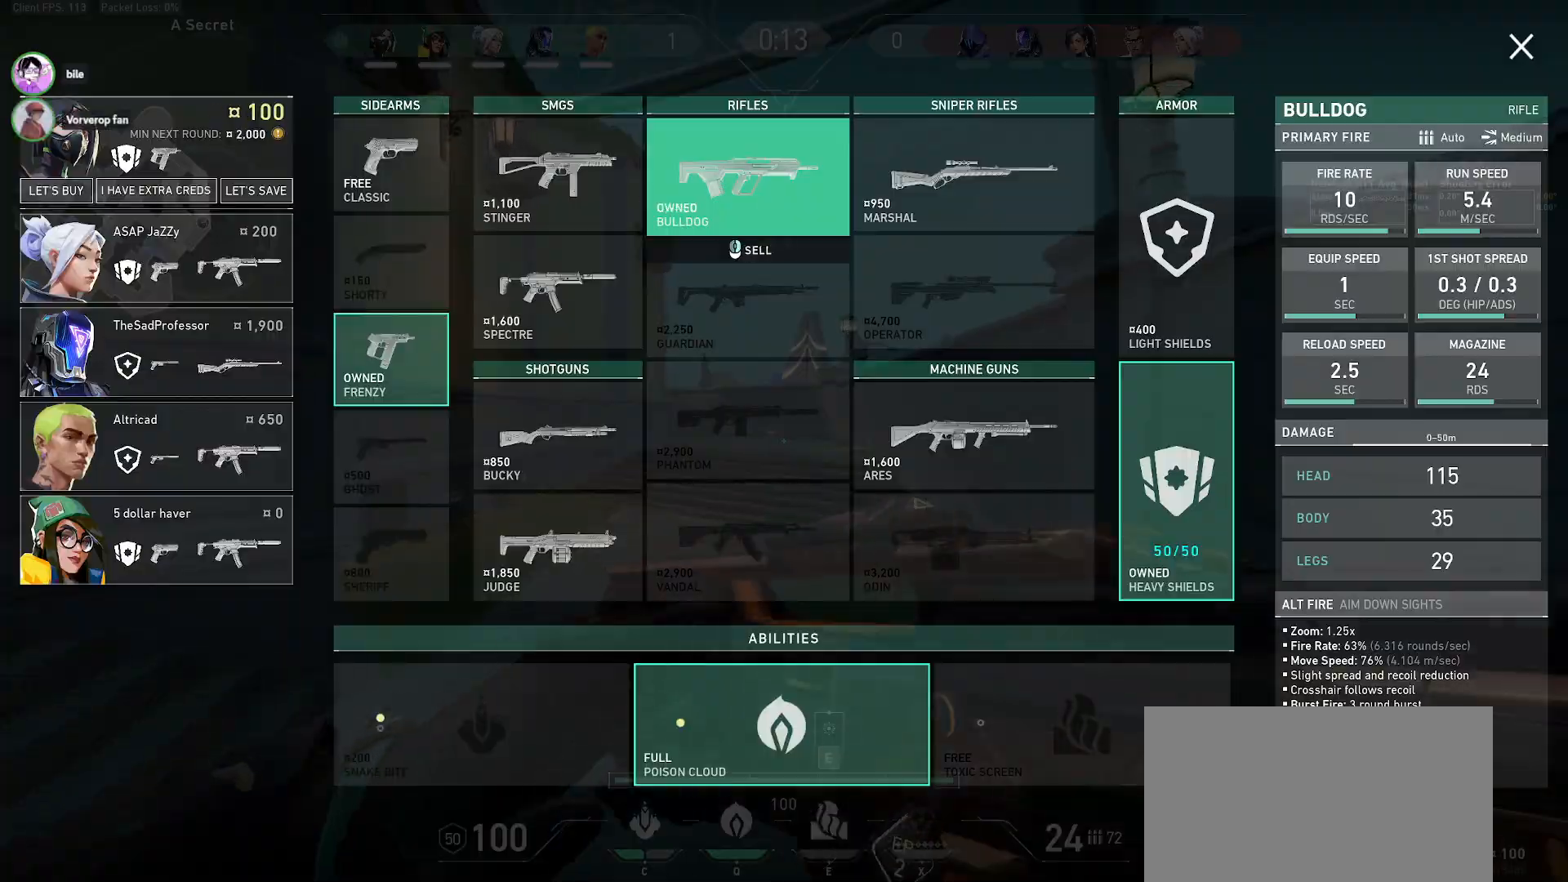
{"keys": ["w"], "mouse": [], "events": []}
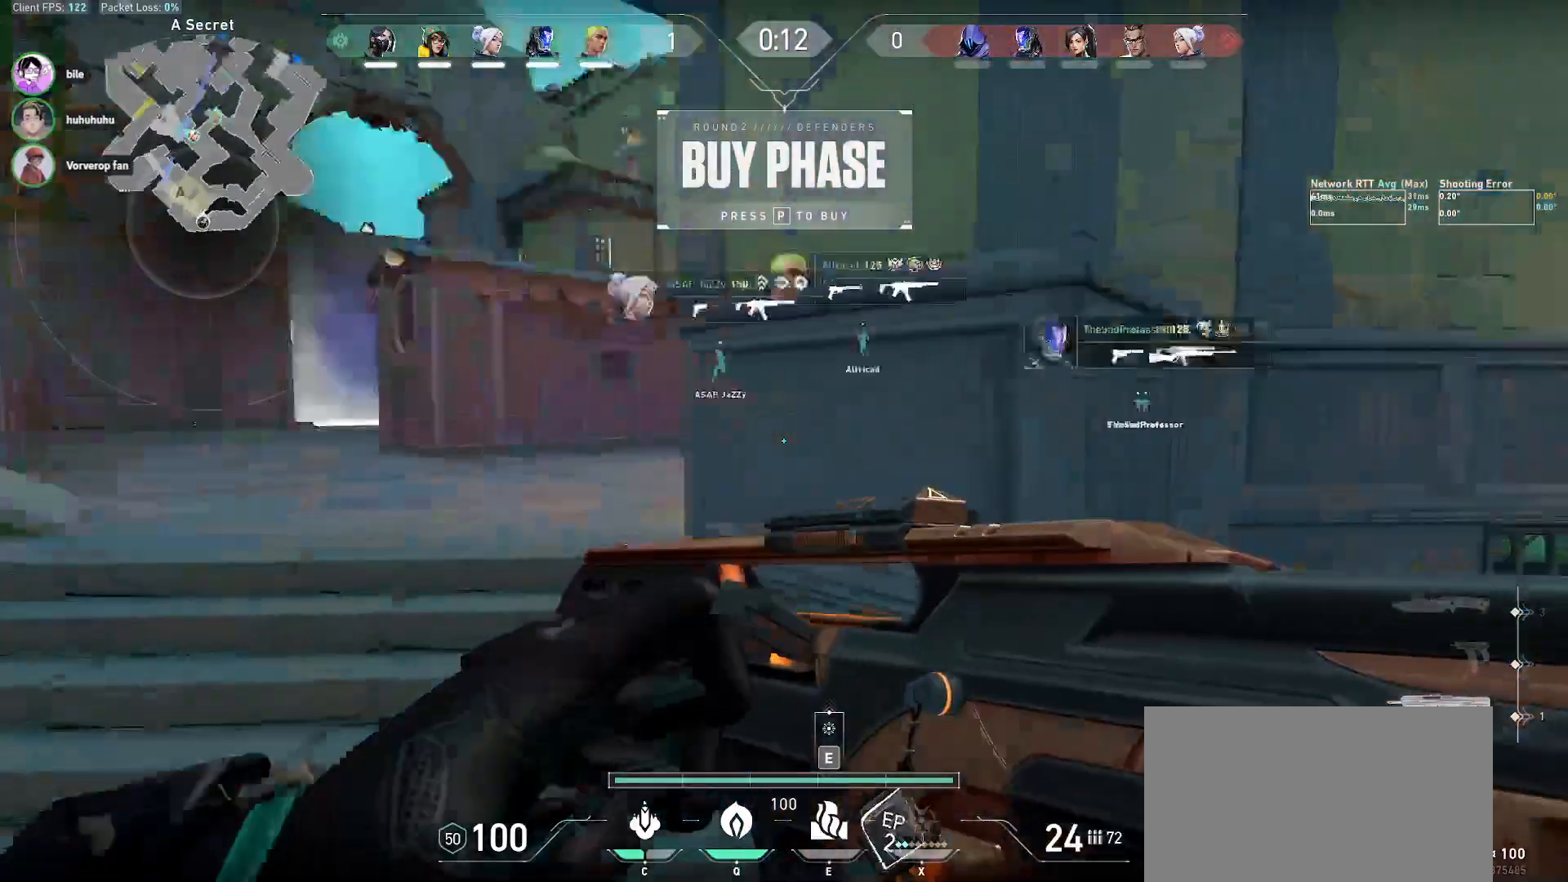
{"keys": ["a"], "mouse": [], "events": [[350, "a", "down"], [383, "w", "up"]]}
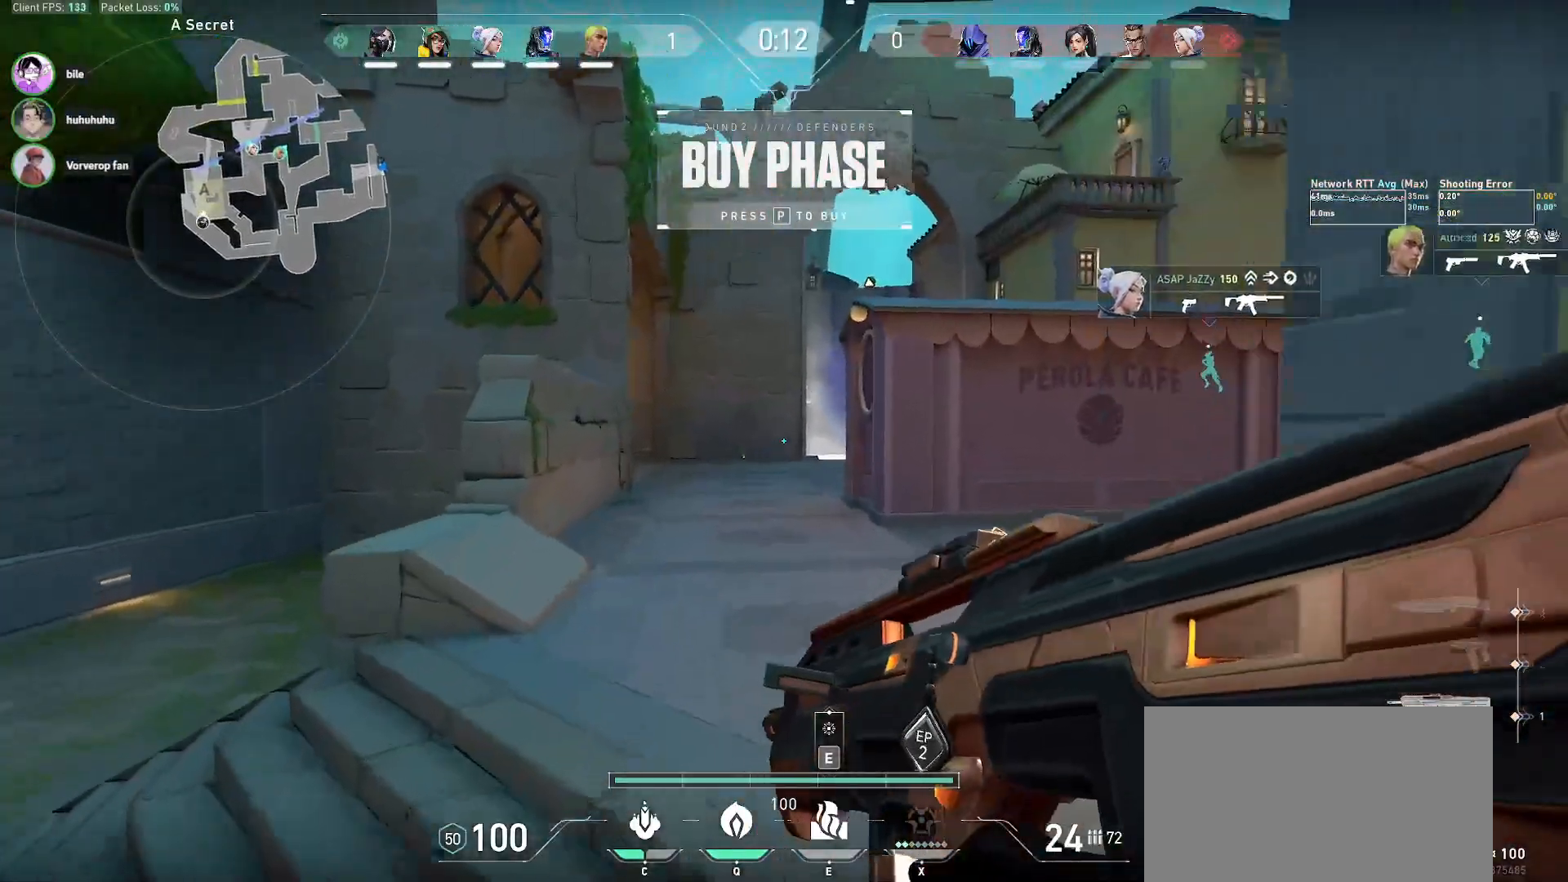
{"keys": ["d"], "mouse": [], "events": [[217, "s", "down"], [417, "a", "up"], [483, "d", "down"], [483, "s", "up"]]}
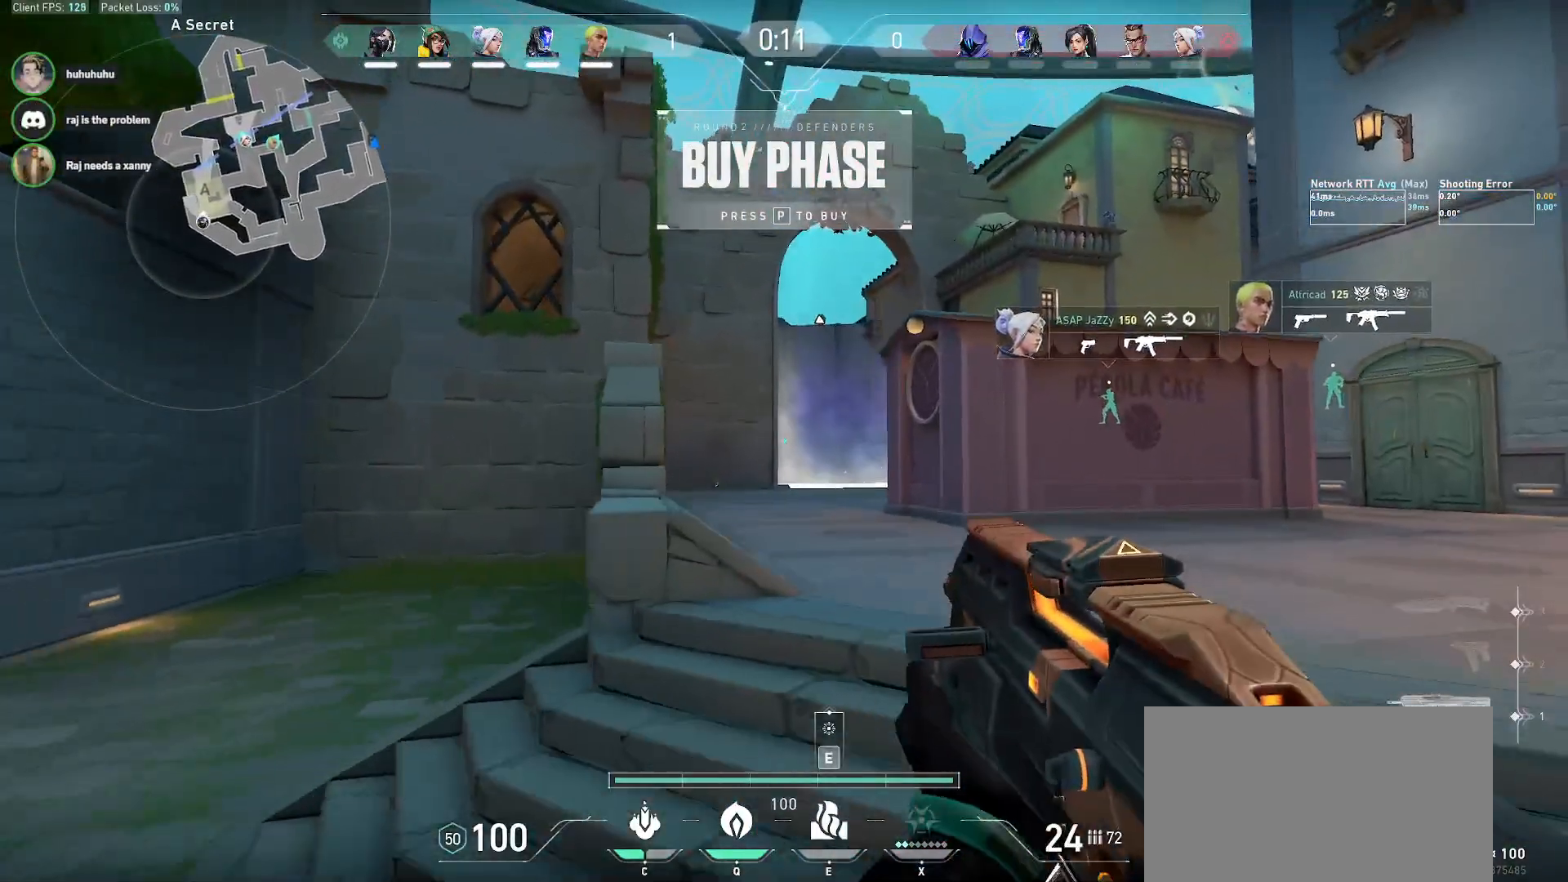
{"keys": ["w"], "mouse": [], "events": [[133, "a", "down"], [133, "w", "down"], [150, "a", "up"], [183, "a", "down"], [200, "d", "up"], [267, "space", "down"], [367, "a", "up"], [383, "space", "up"]]}
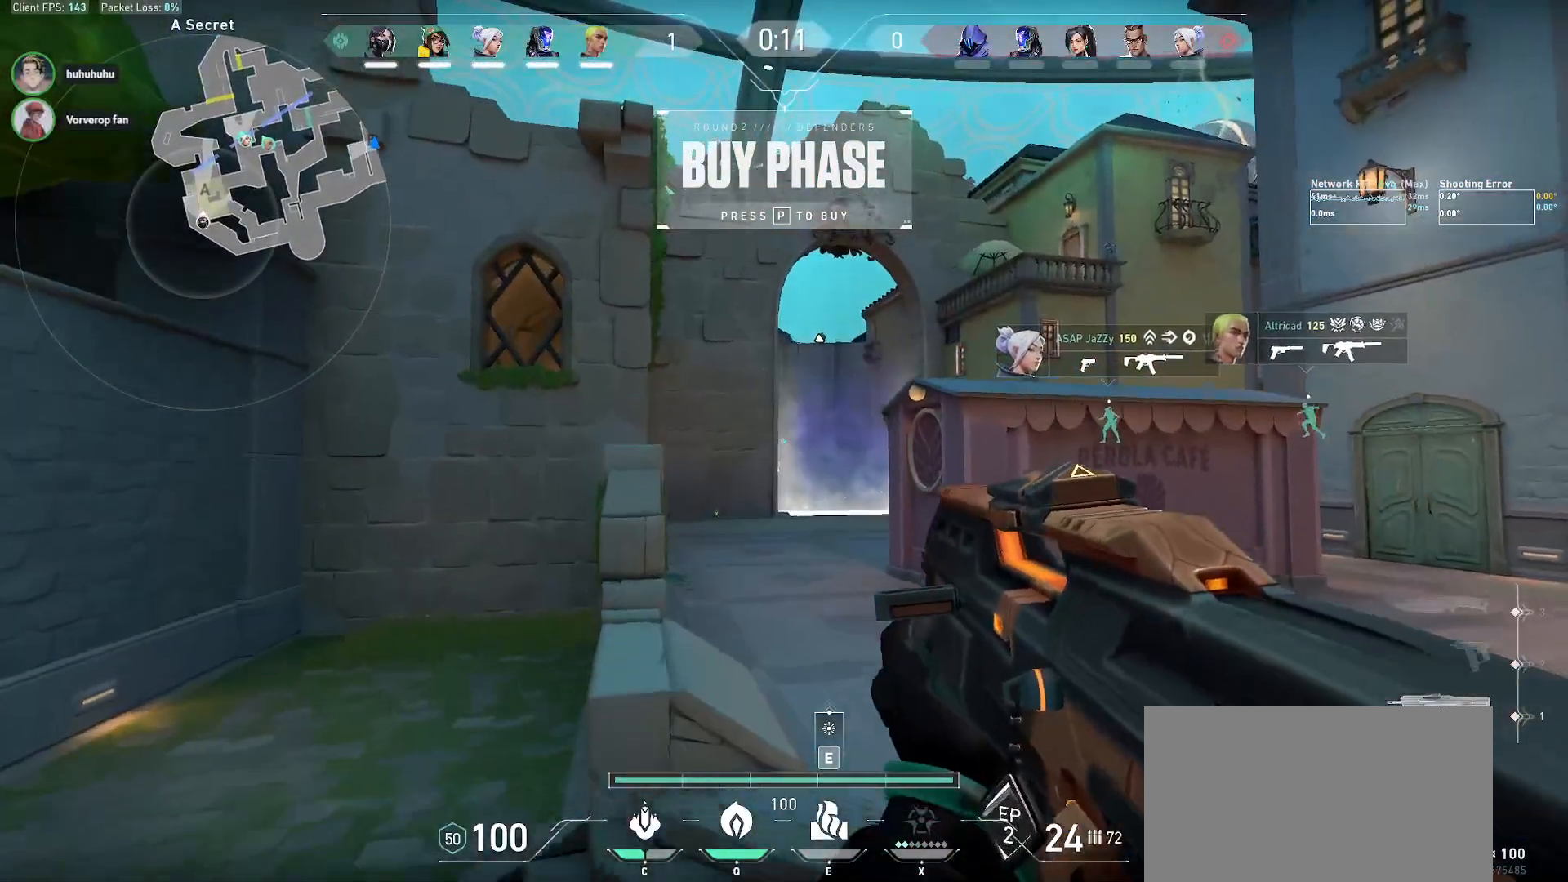
{"keys": ["d", "w"], "mouse": [], "events": [[500, "d", "down"]]}
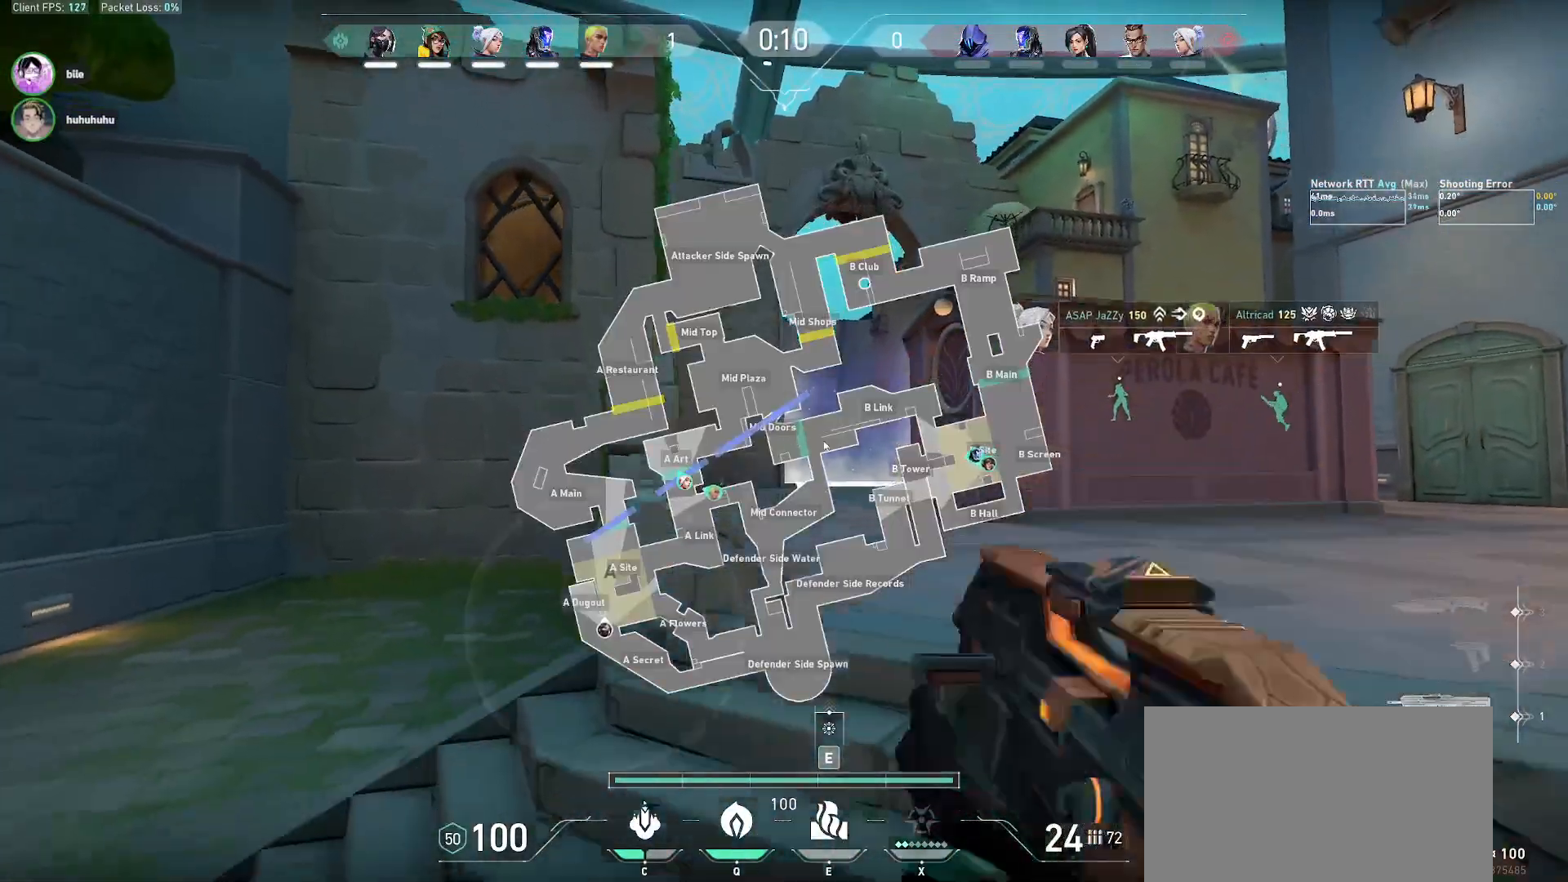
{"keys": ["w"], "mouse": [], "events": [[283, "d", "up"]]}
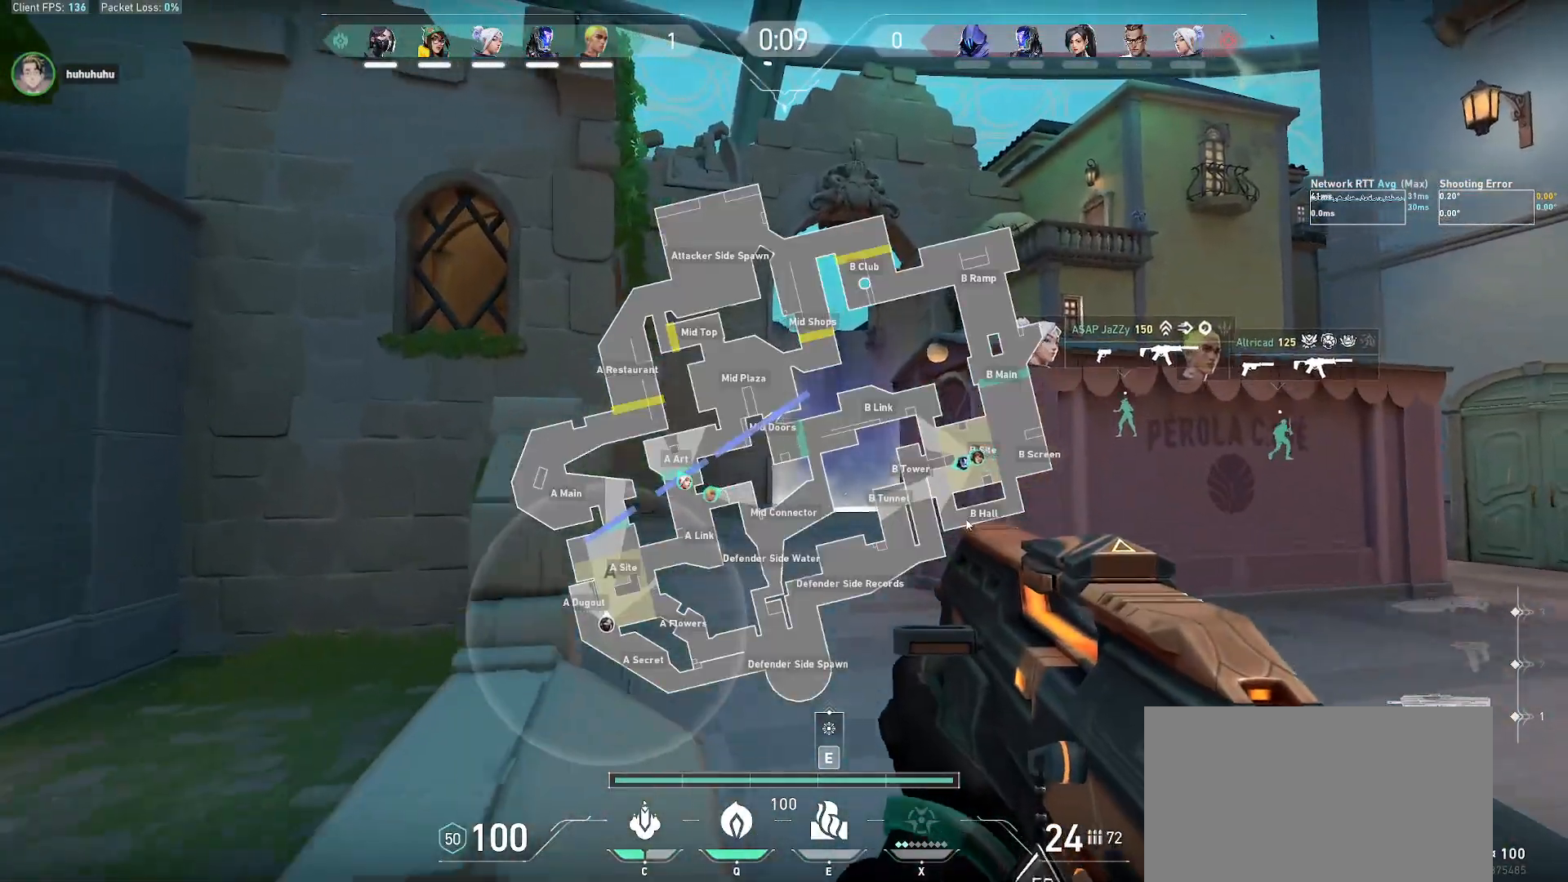
{"keys": [], "mouse": [], "events": [[417, "w", "up"]]}
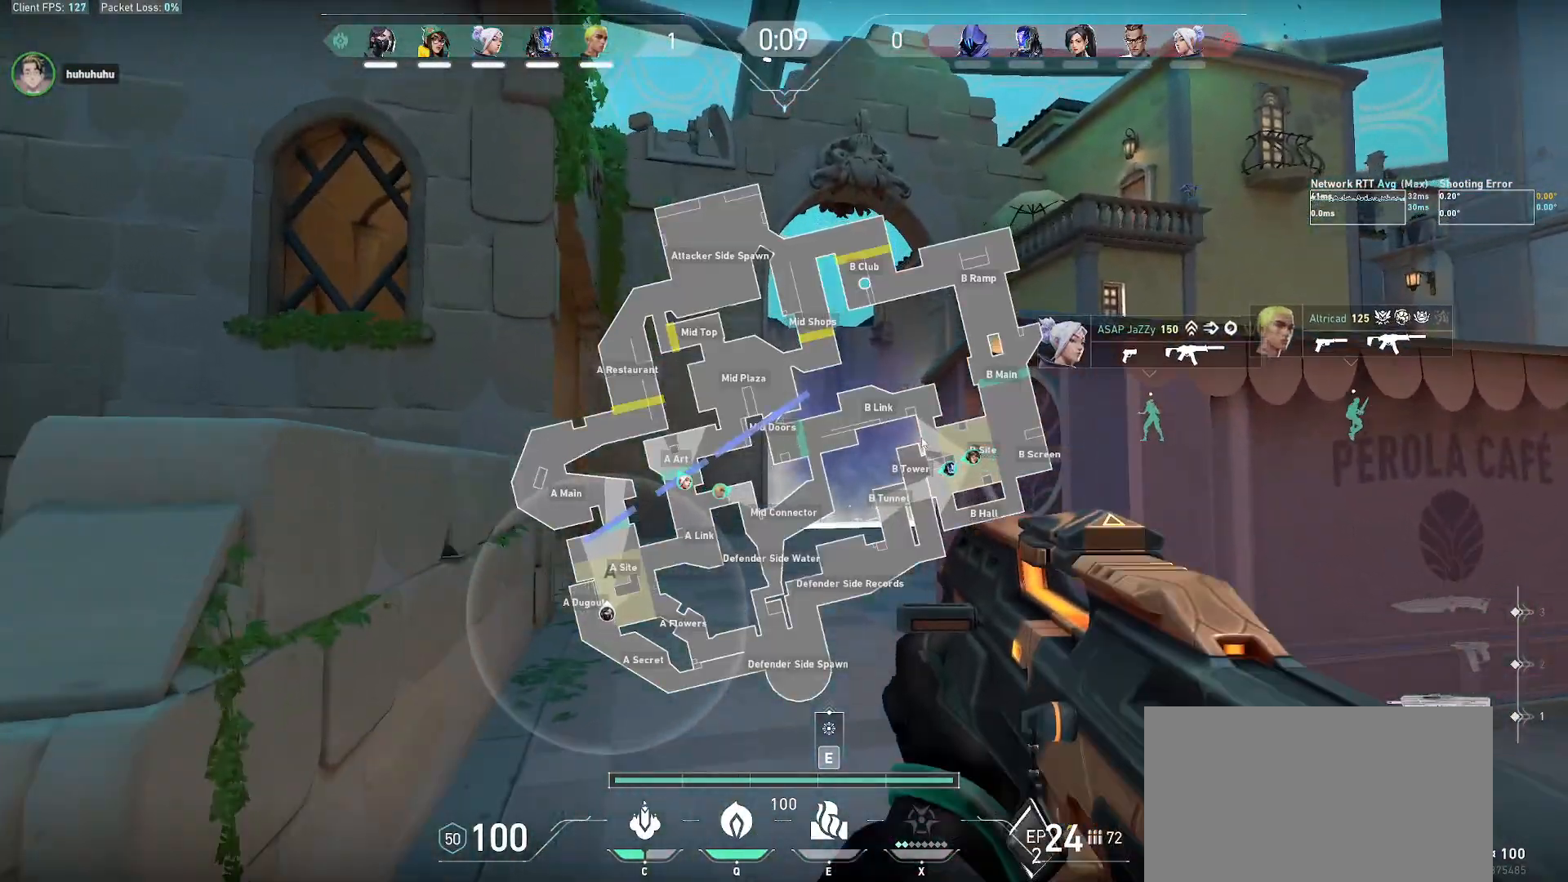
{"keys": [], "mouse": [], "events": [[50, "s", "down"], [483, "s", "up"]]}
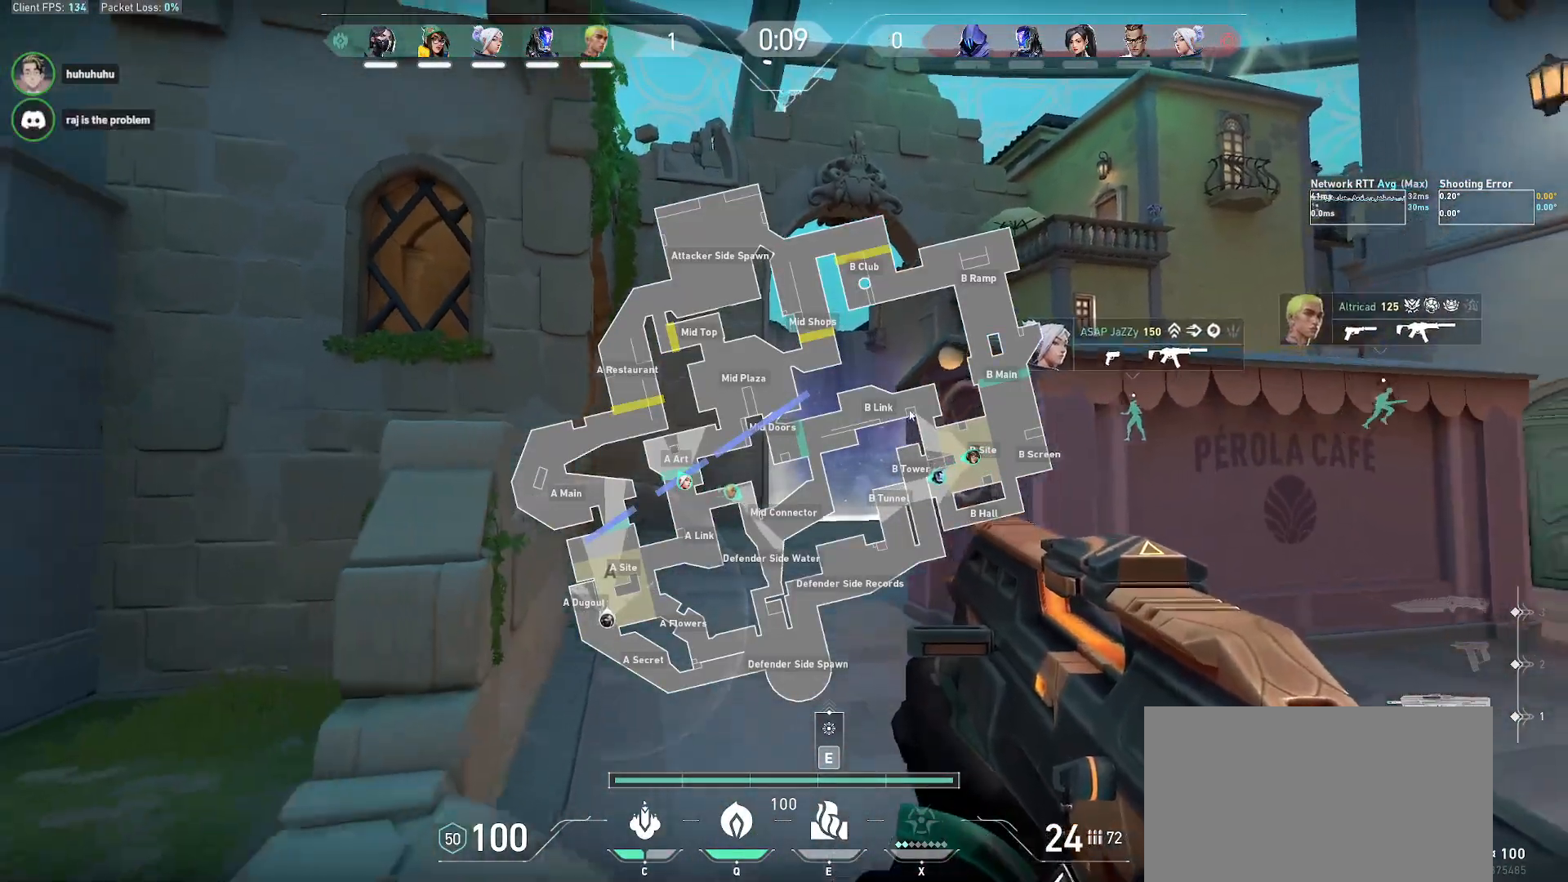
{"keys": ["w"], "mouse": [], "events": [[100, "mouse_left", "down"], [150, "w", "down"], [183, "mouse_left", "up"], [383, "mouse_left", "down"], [467, "mouse_left", "up"]]}
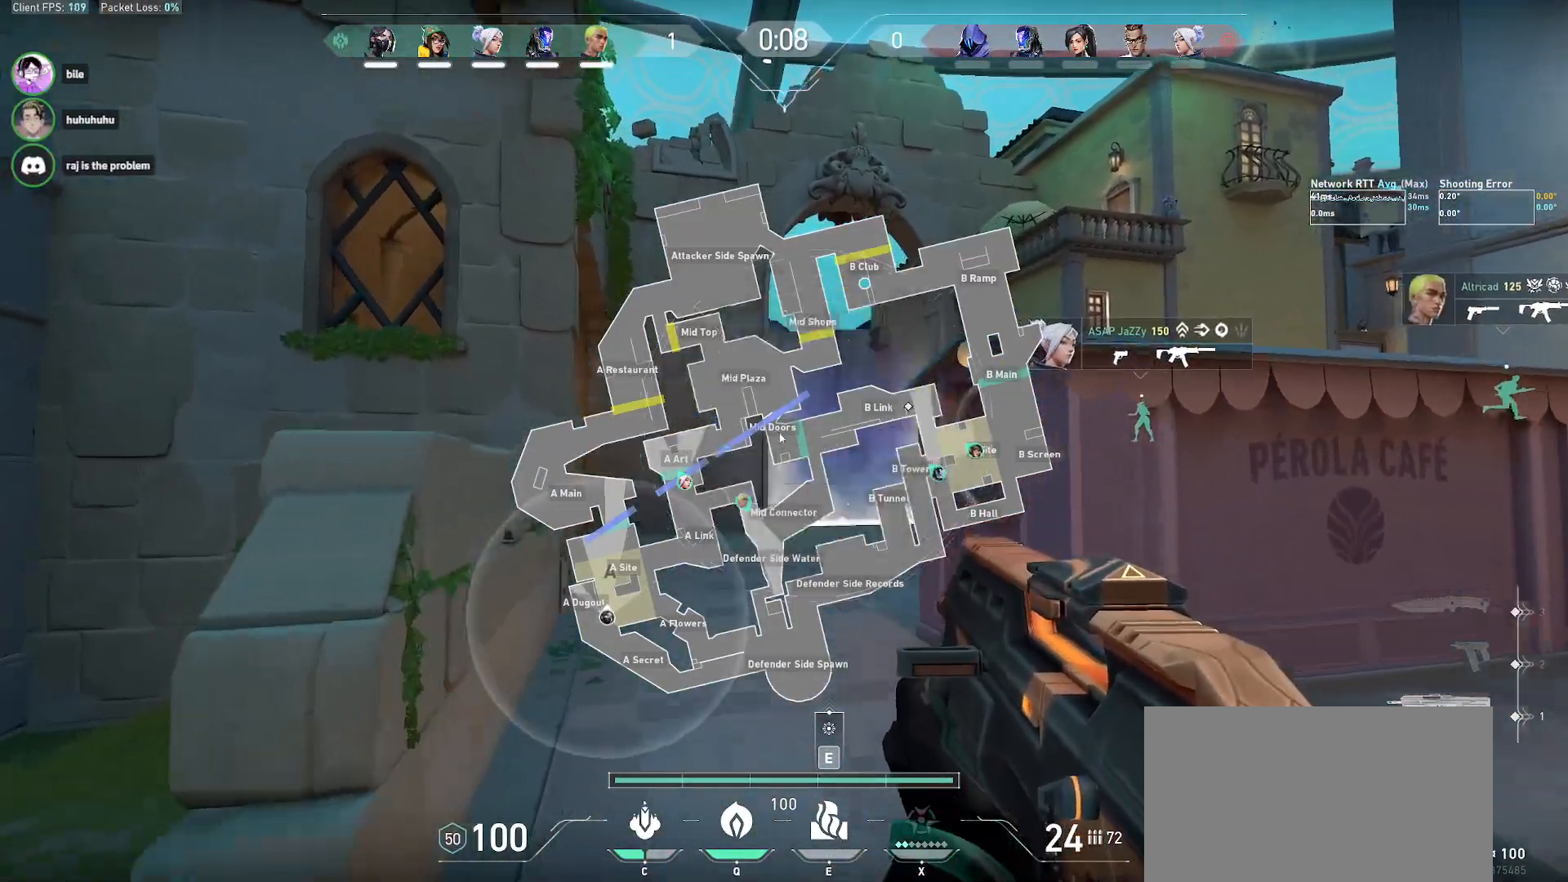
{"keys": ["s"], "mouse": [], "events": [[67, "mouse_left", "down"], [83, "d", "down"], [100, "w", "up"], [150, "mouse_left", "up"], [383, "s", "down"], [450, "d", "up"]]}
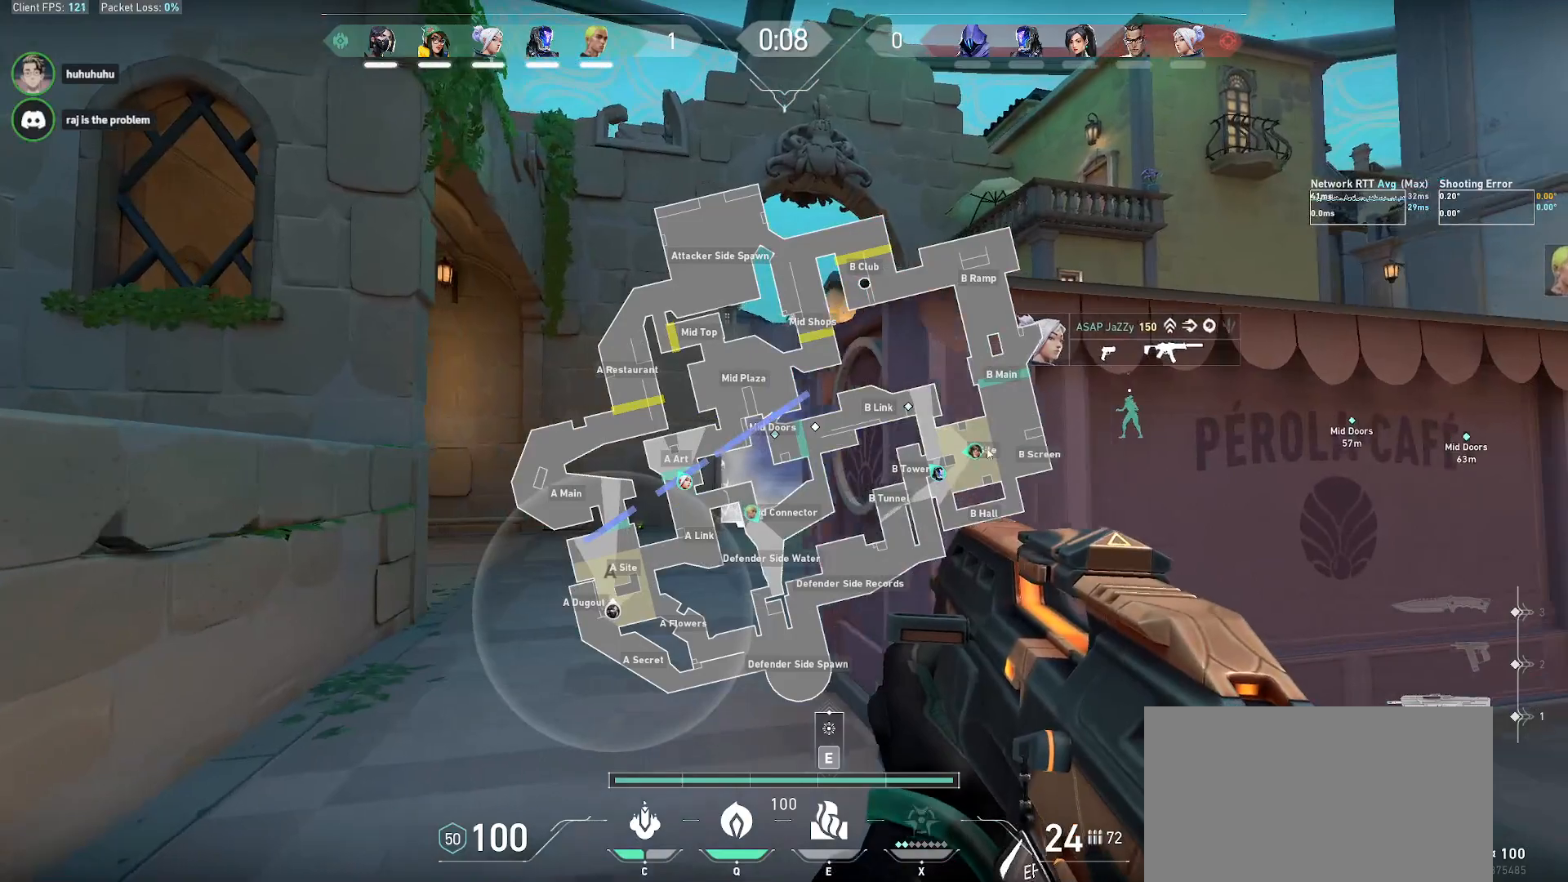
{"keys": ["s"], "mouse": [], "events": []}
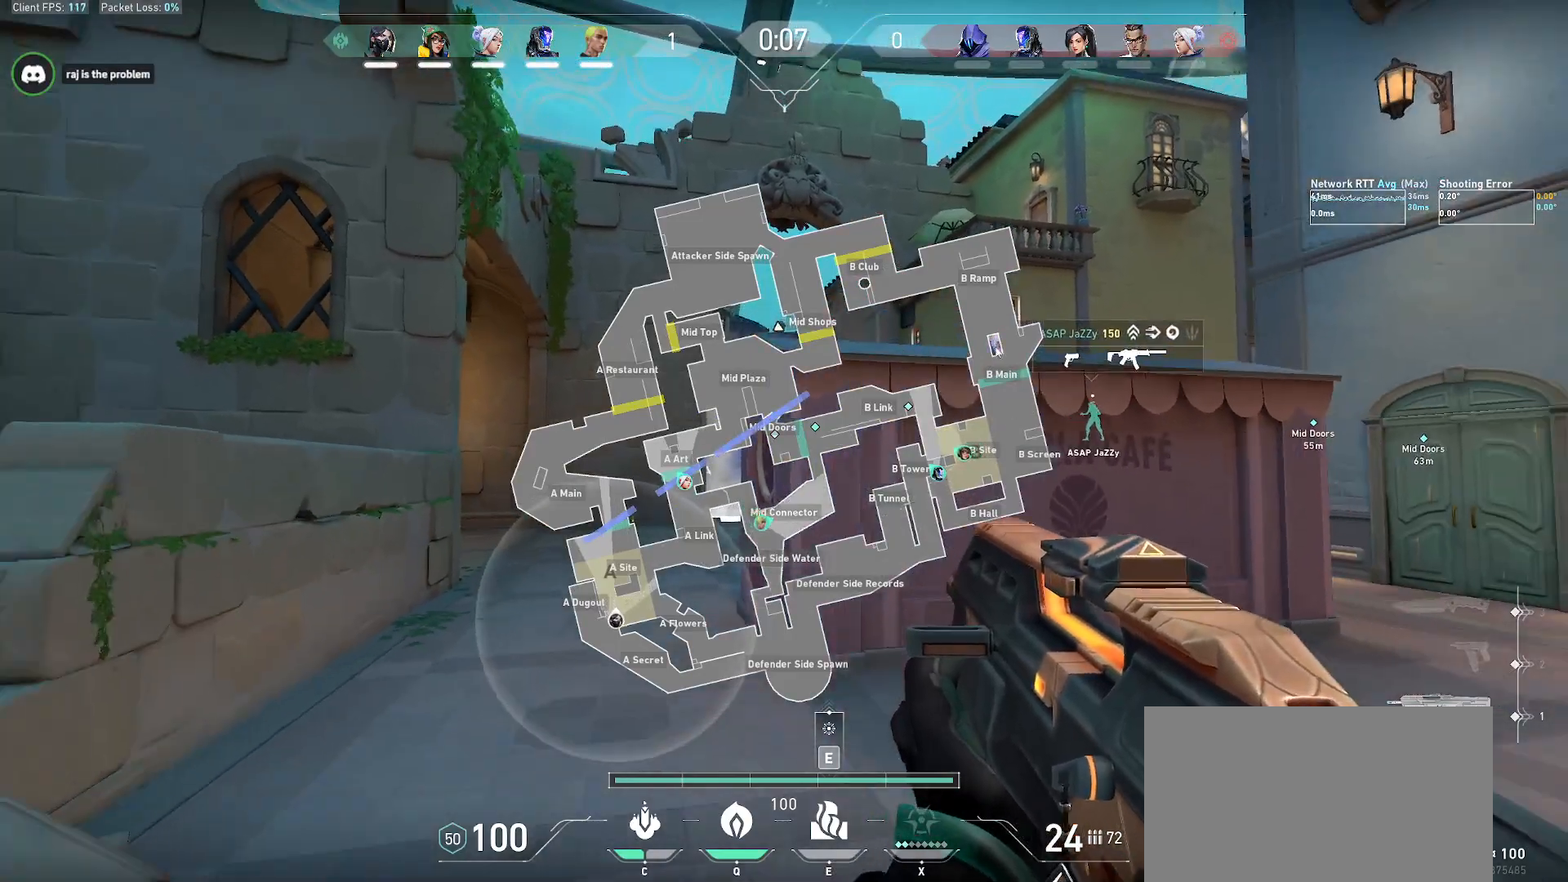
{"keys": ["w"], "mouse": [], "events": [[133, "a", "down"], [183, "s", "up"], [367, "w", "down"], [400, "a", "up"]]}
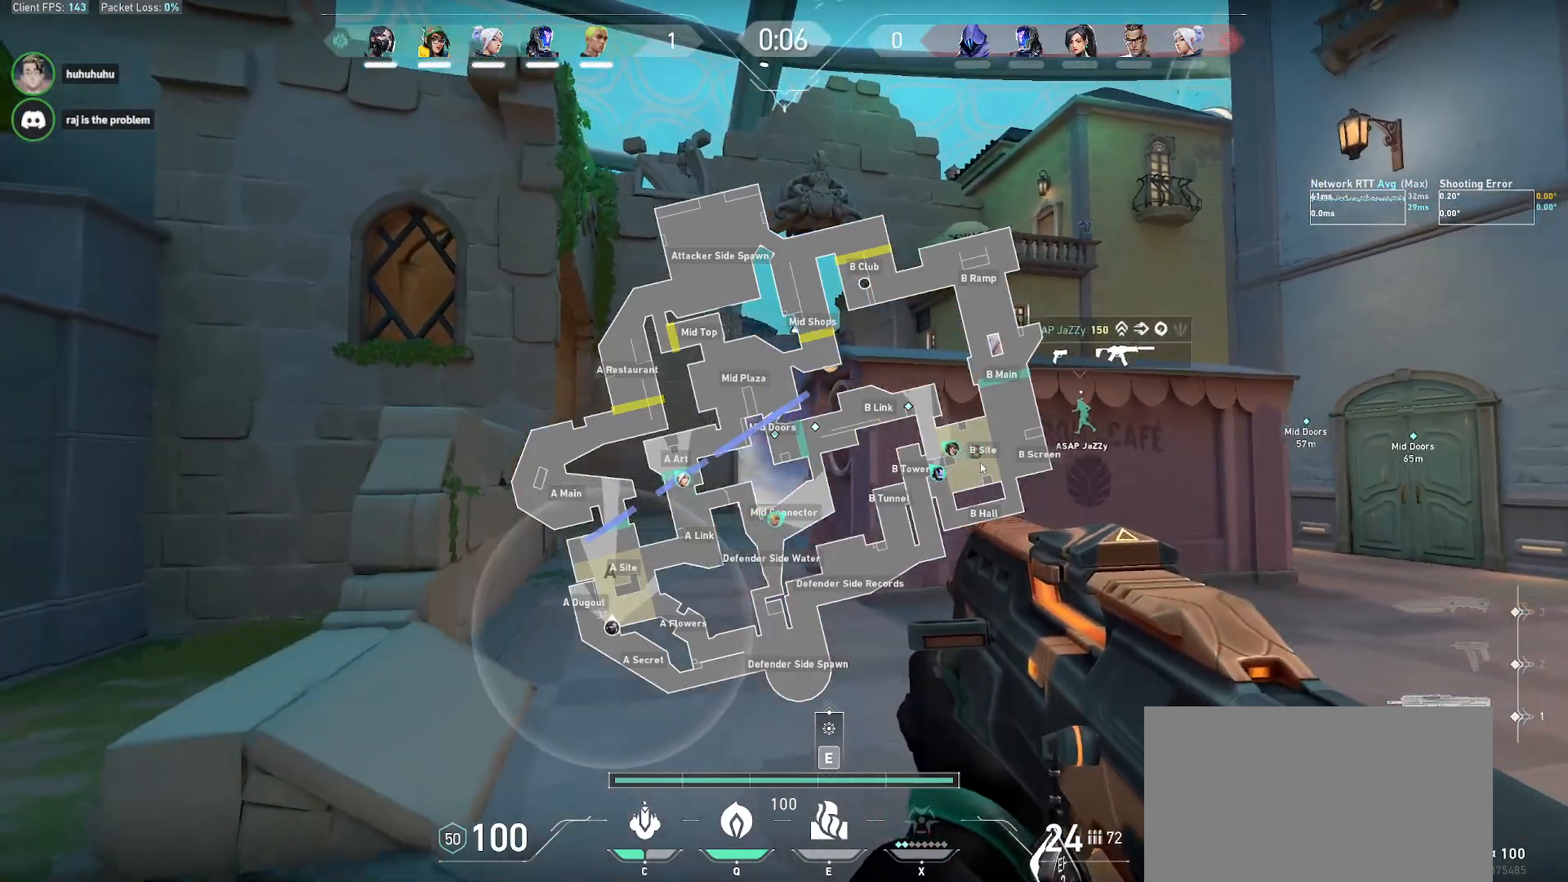
{"keys": ["a"], "mouse": [], "events": [[50, "w", "up"], [100, "a", "down"], [150, "a", "up"], [183, "s", "down"], [433, "a", "down"], [450, "s", "up"]]}
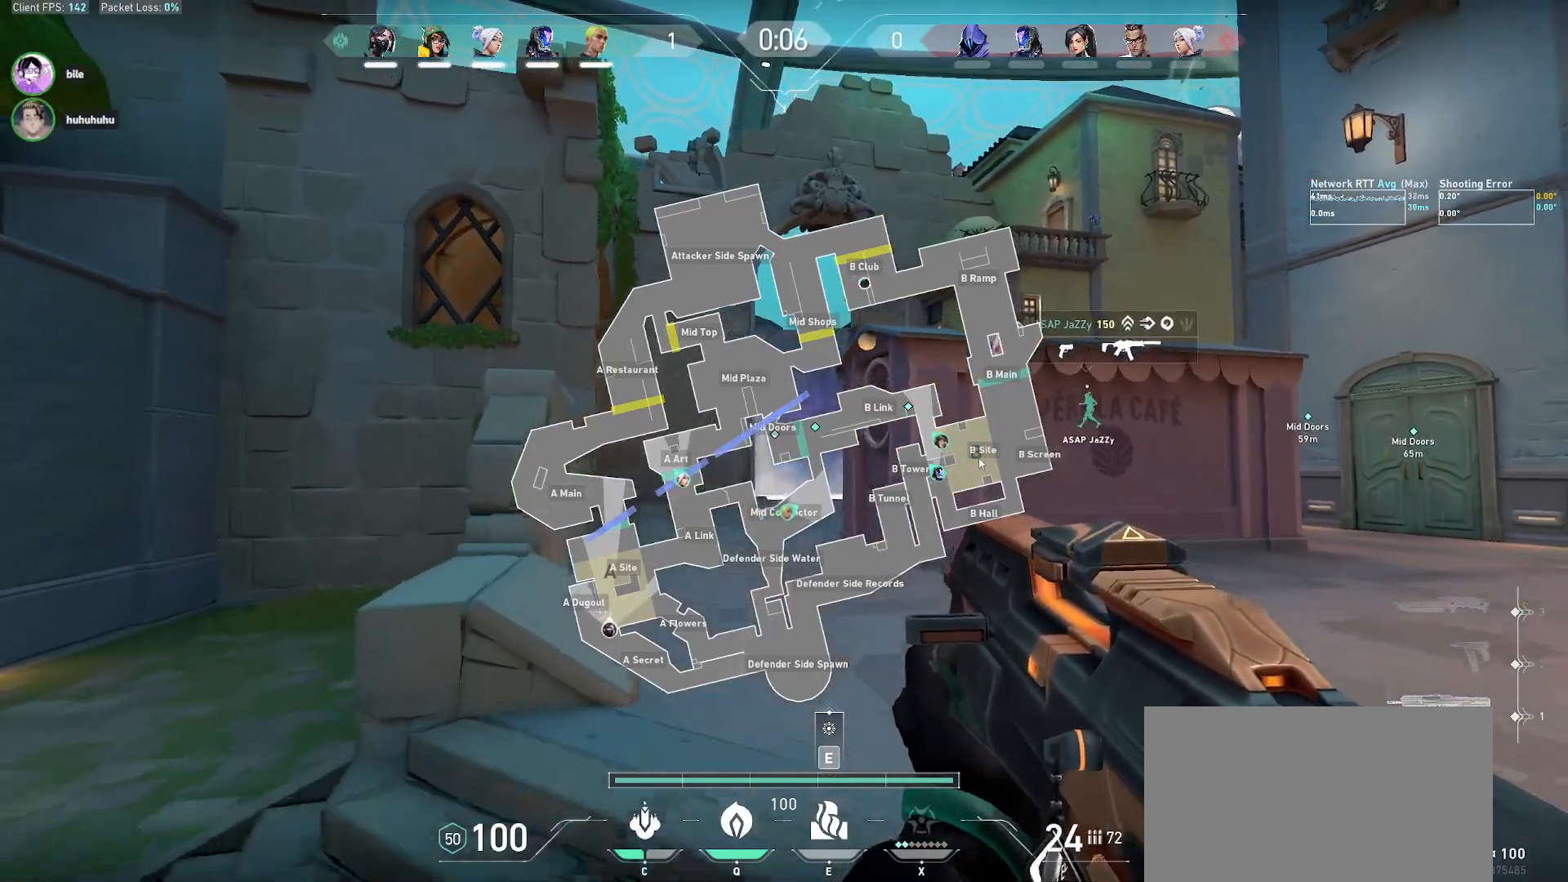
{"keys": ["w"], "mouse": [], "events": [[67, "a", "up"], [67, "w", "down"]]}
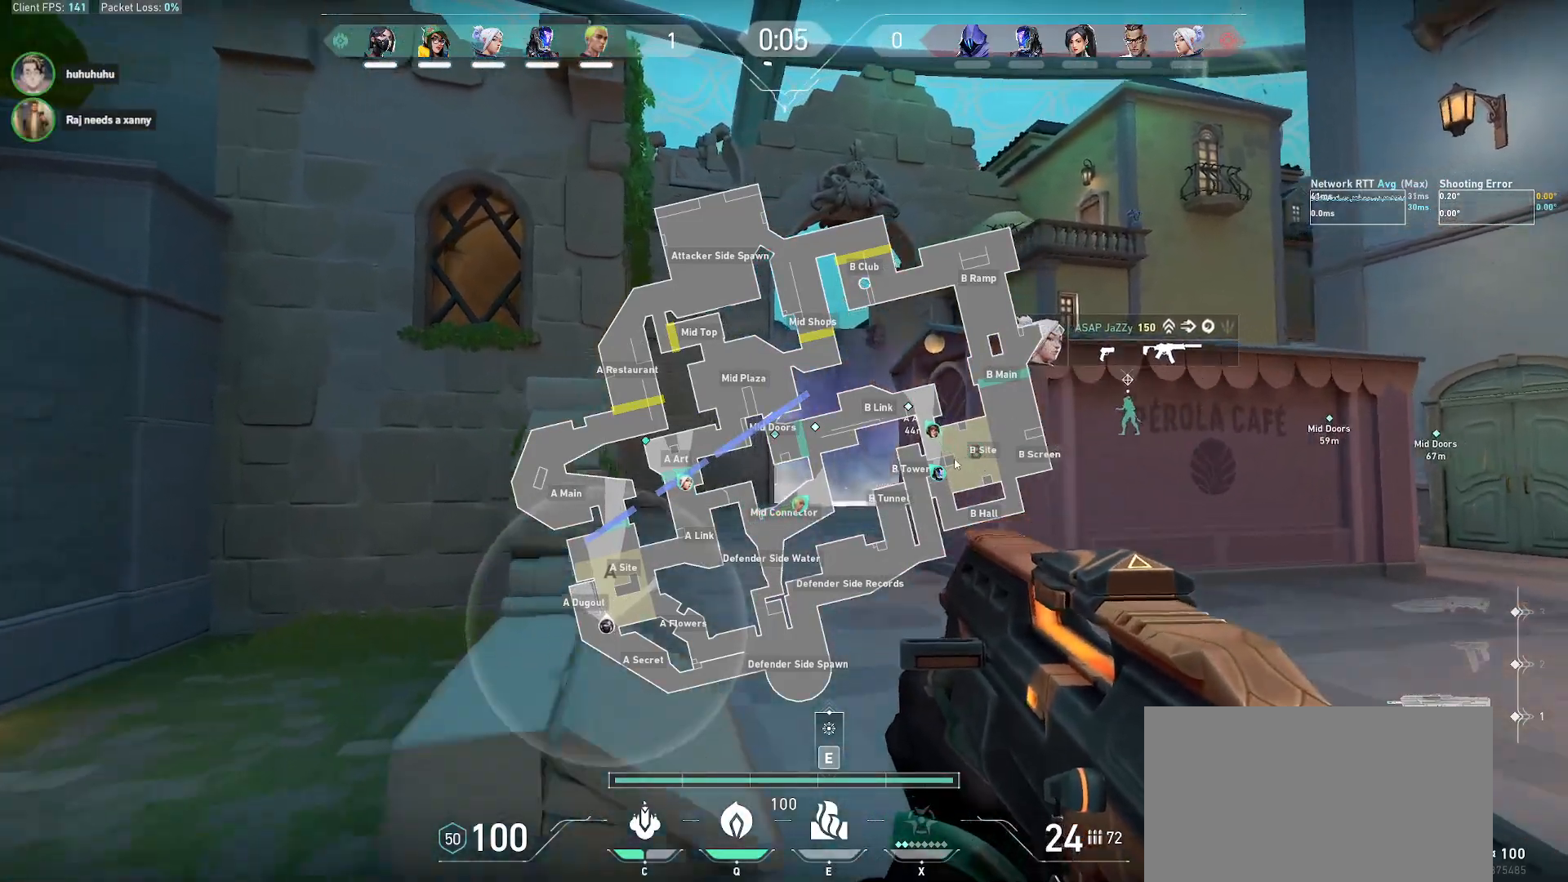
{"keys": ["a"], "mouse": [], "events": [[150, "w", "up"], [350, "a", "down"]]}